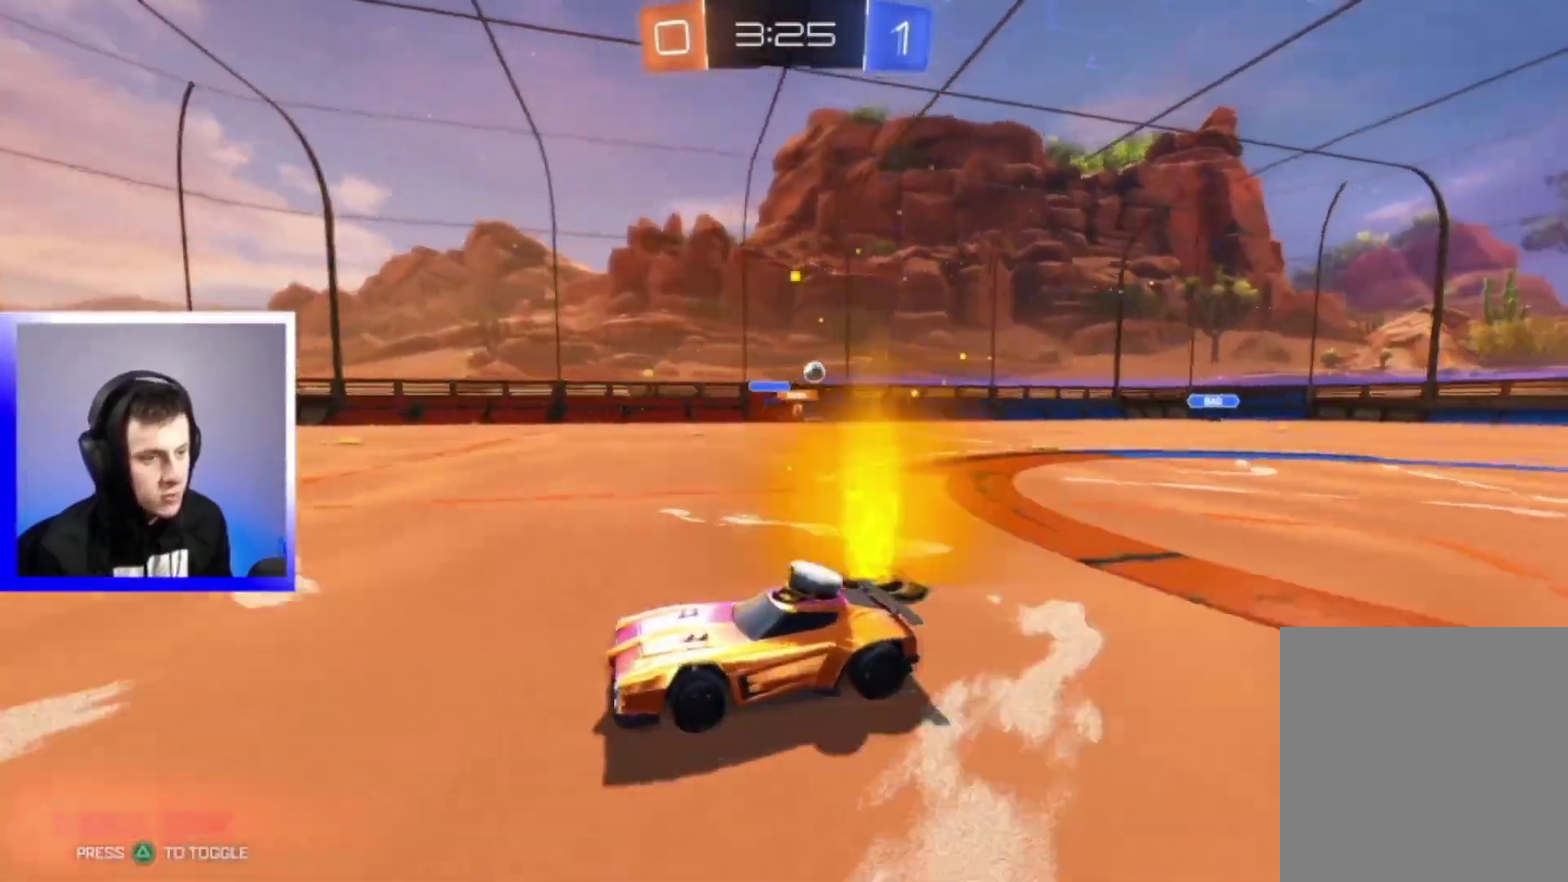
Gameplay with a controller (PlayStation layout); each line is a JSON object with the inputs held at the frame after it (dt_ms = milliseconds from this image to that frame). "events" lists button and stick changes between this image and that frame as [ms after this image, input, new state], when the widget could be followed in between. This overlay highlights the sticks when they move; stick clicks (L3) are not distinguishable.
{"dt_ms": 400, "buttons": ["R2"], "left_stick": "center", "right_stick": "center", "events": [[67, "left_stick", "center"]]}
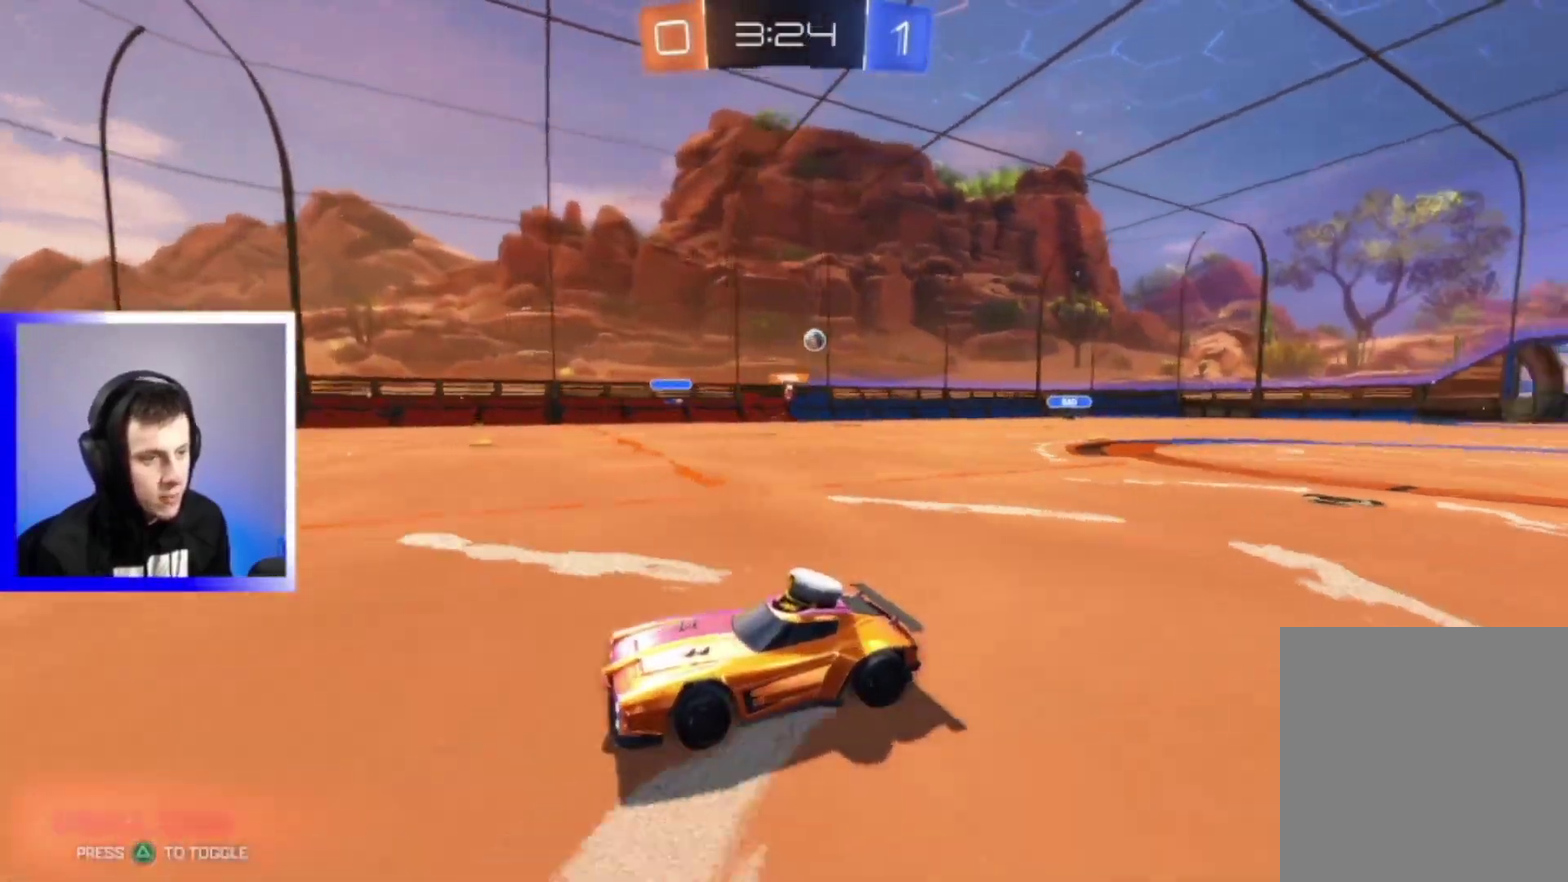
{"dt_ms": 400, "buttons": ["R2"], "left_stick": "left", "right_stick": "center", "events": [[200, "left_stick", "left"]]}
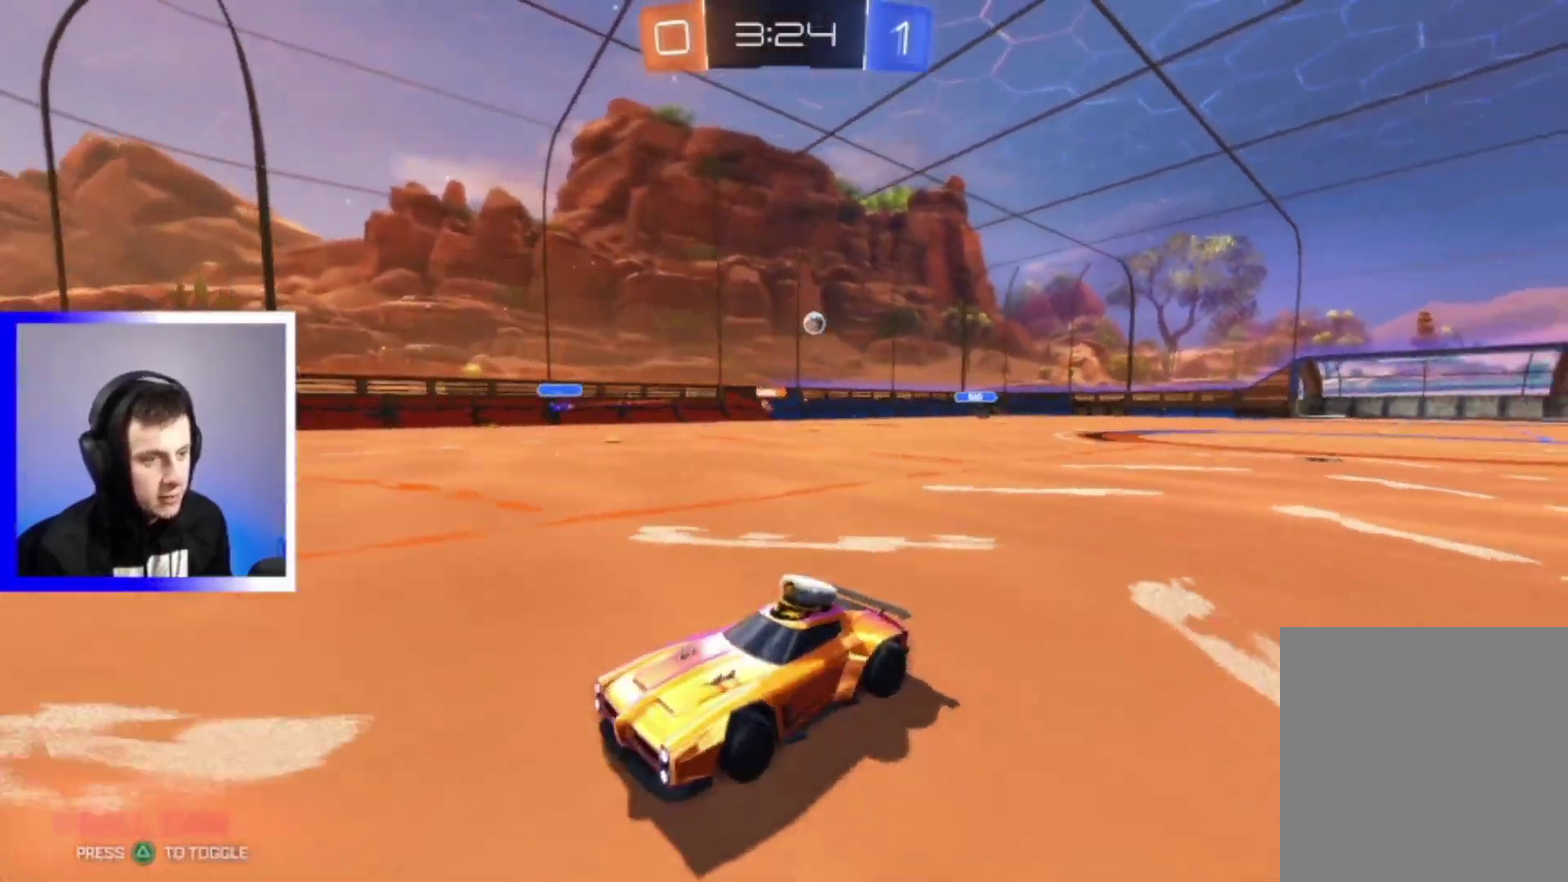
{"dt_ms": 800, "buttons": ["L2"], "left_stick": "right", "right_stick": "center", "events": [[217, "left_stick", "center"], [550, "left_stick", "right"], [750, "R2", "up"], [783, "L2", "down"]]}
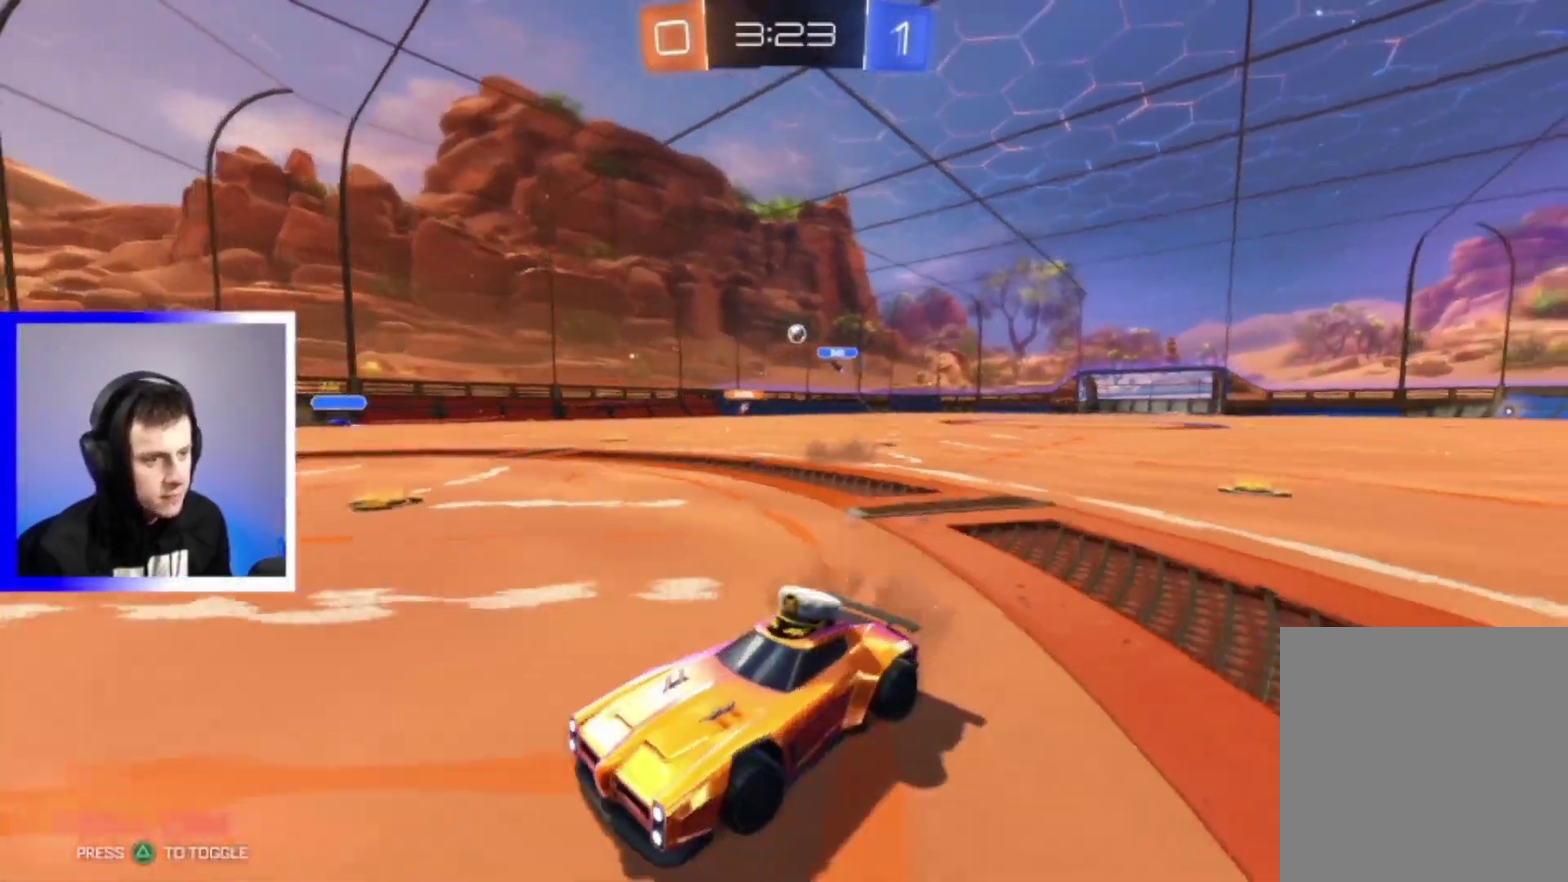
{"dt_ms": 300, "buttons": [], "left_stick": "down-right", "right_stick": "center", "events": [[183, "L2", "up"], [217, "left_stick", "down-right"]]}
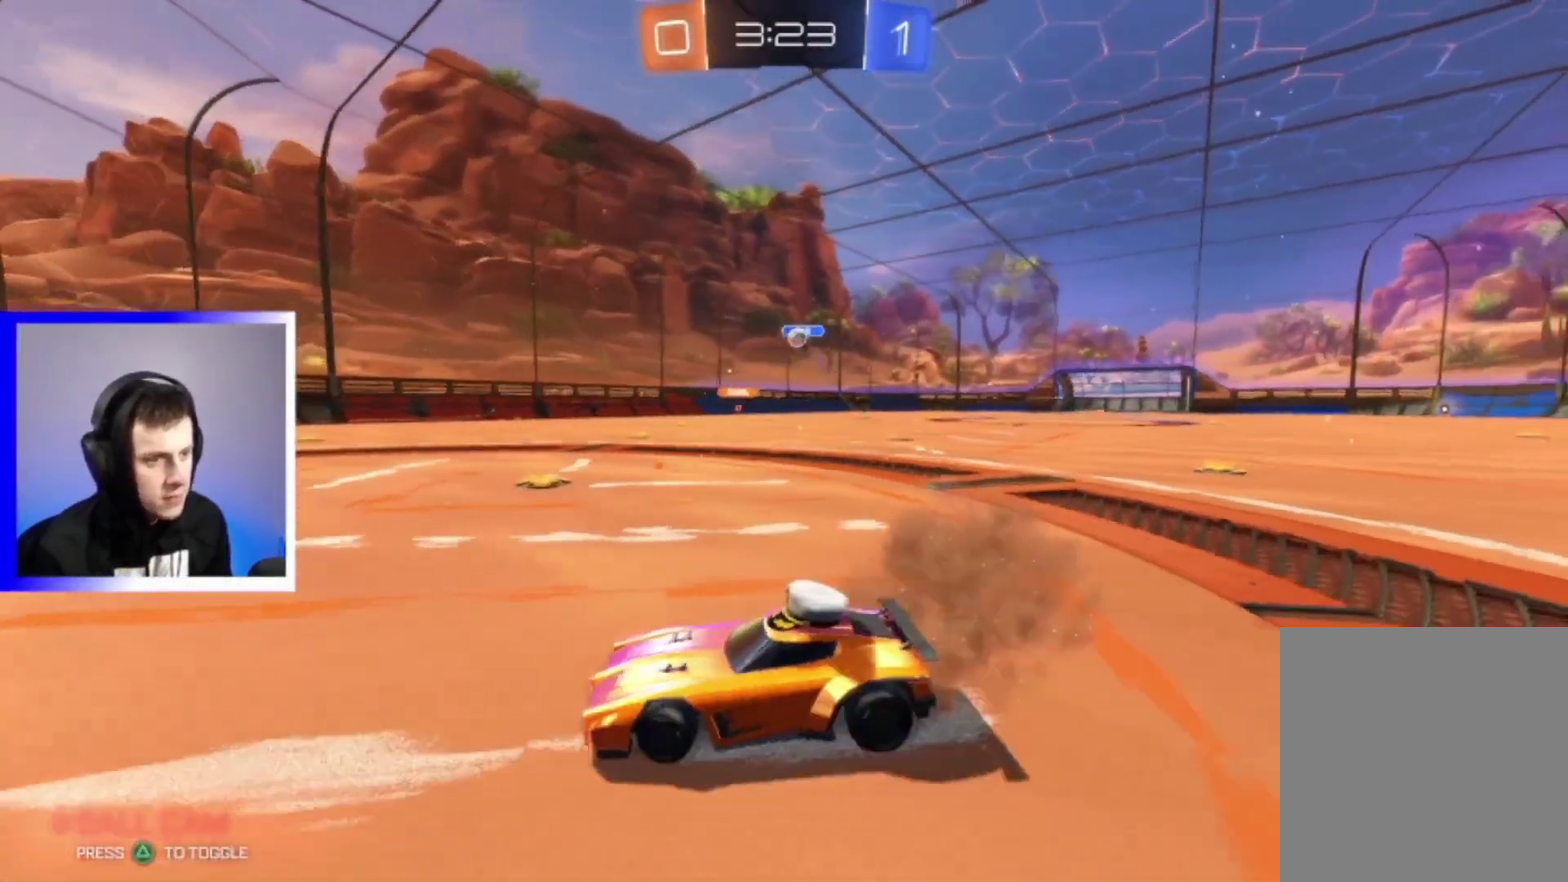
{"dt_ms": 600, "buttons": ["CROSS", "R2"], "left_stick": "down", "right_stick": "center", "events": [[233, "left_stick", "right"], [250, "R2", "down"], [533, "left_stick", "down-right"], [567, "CROSS", "down"], [583, "left_stick", "down"]]}
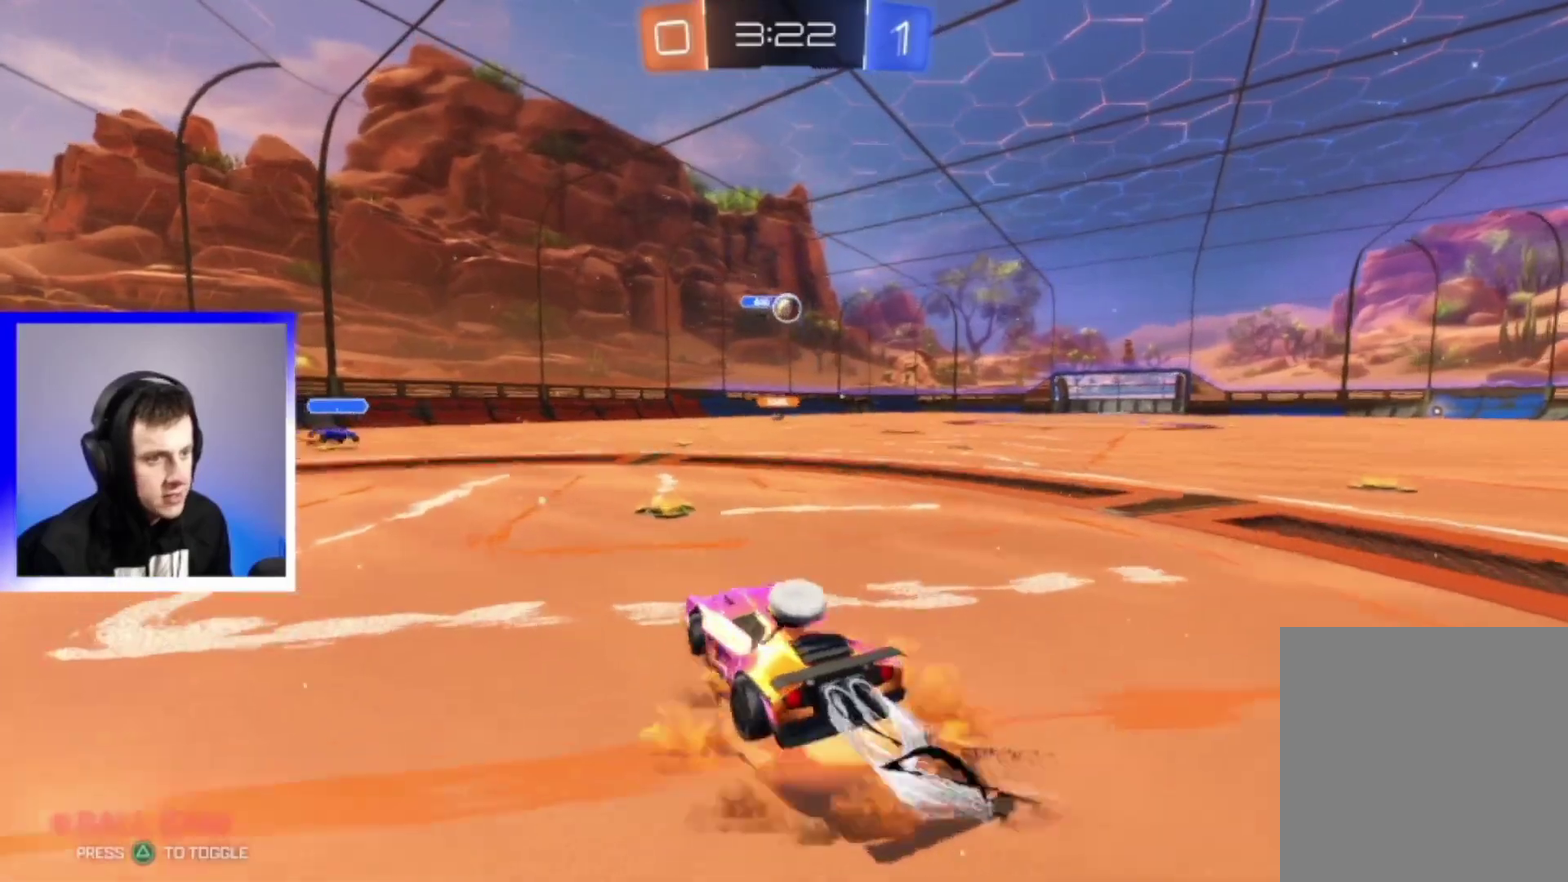
{"dt_ms": 400, "buttons": ["CROSS", "R2"], "left_stick": "right", "right_stick": "center", "events": [[100, "left_stick", "down-left"], [233, "left_stick", "center"], [350, "left_stick", "right"]]}
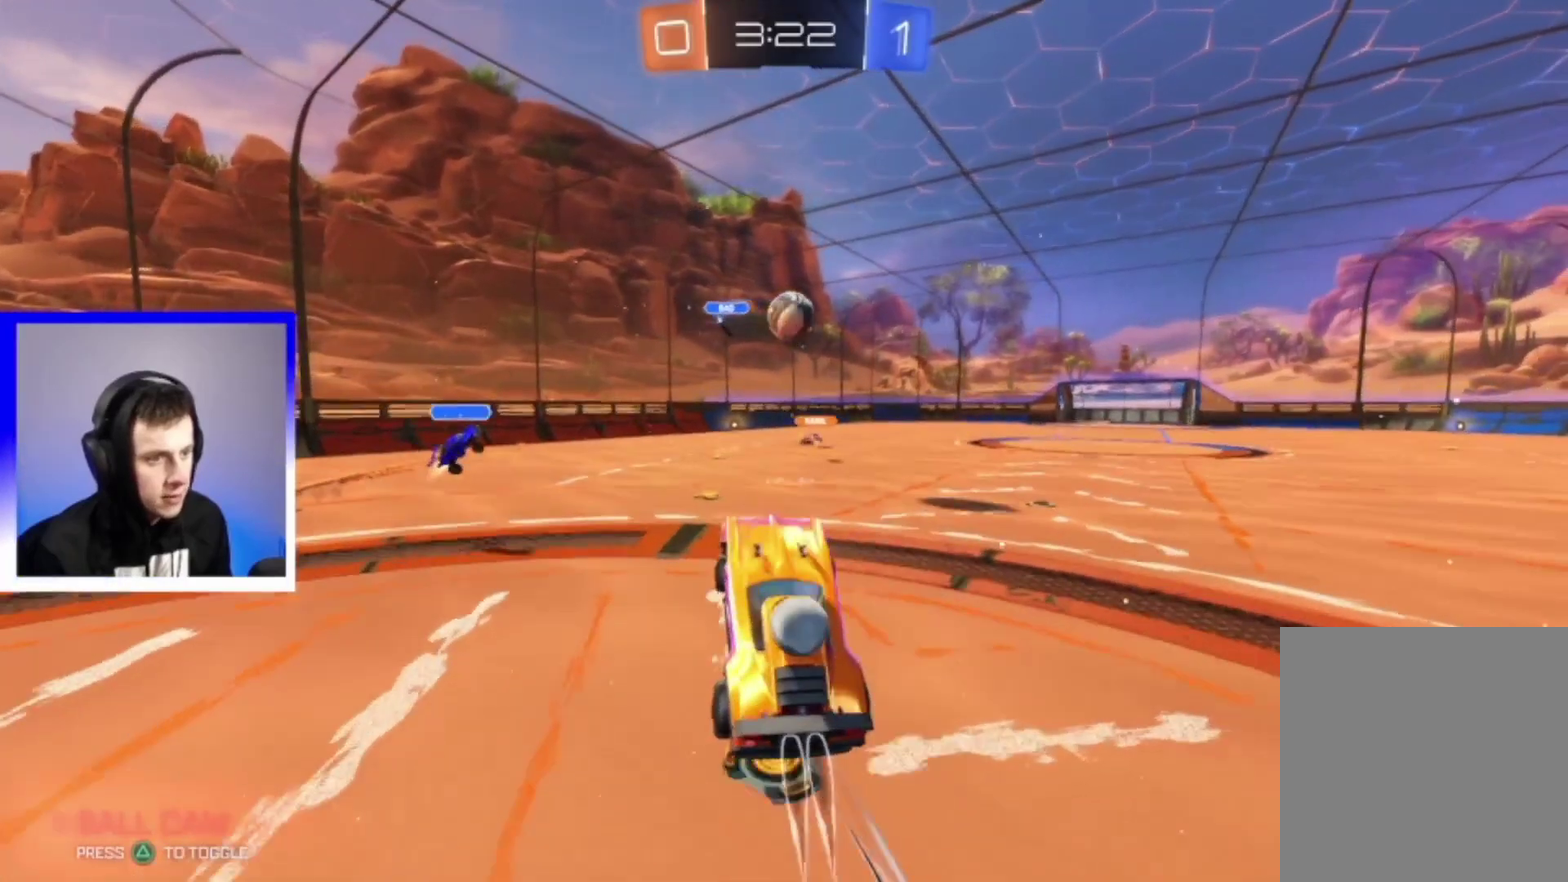
{"dt_ms": 400, "buttons": ["CROSS", "R2"], "left_stick": "right", "right_stick": "center", "events": [[50, "left_stick", "center"], [167, "CROSS", "up"], [250, "left_stick", "right"], [283, "CROSS", "down"]]}
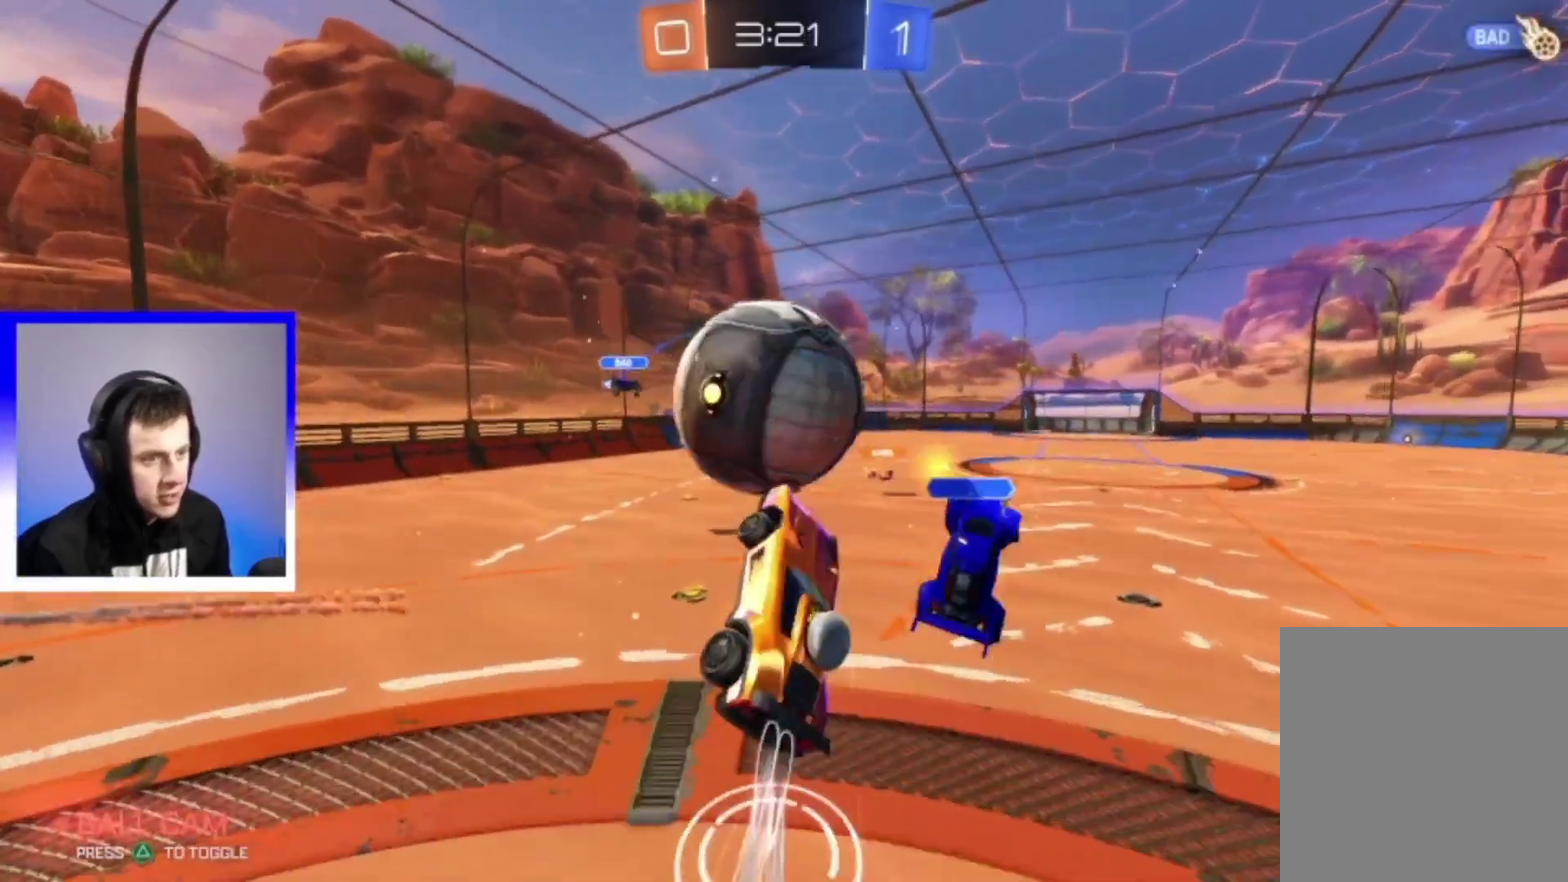
{"dt_ms": 800, "buttons": ["R2"], "left_stick": "up", "right_stick": "center", "events": [[33, "left_stick", "up-right"], [333, "CROSS", "up"], [367, "left_stick", "up"]]}
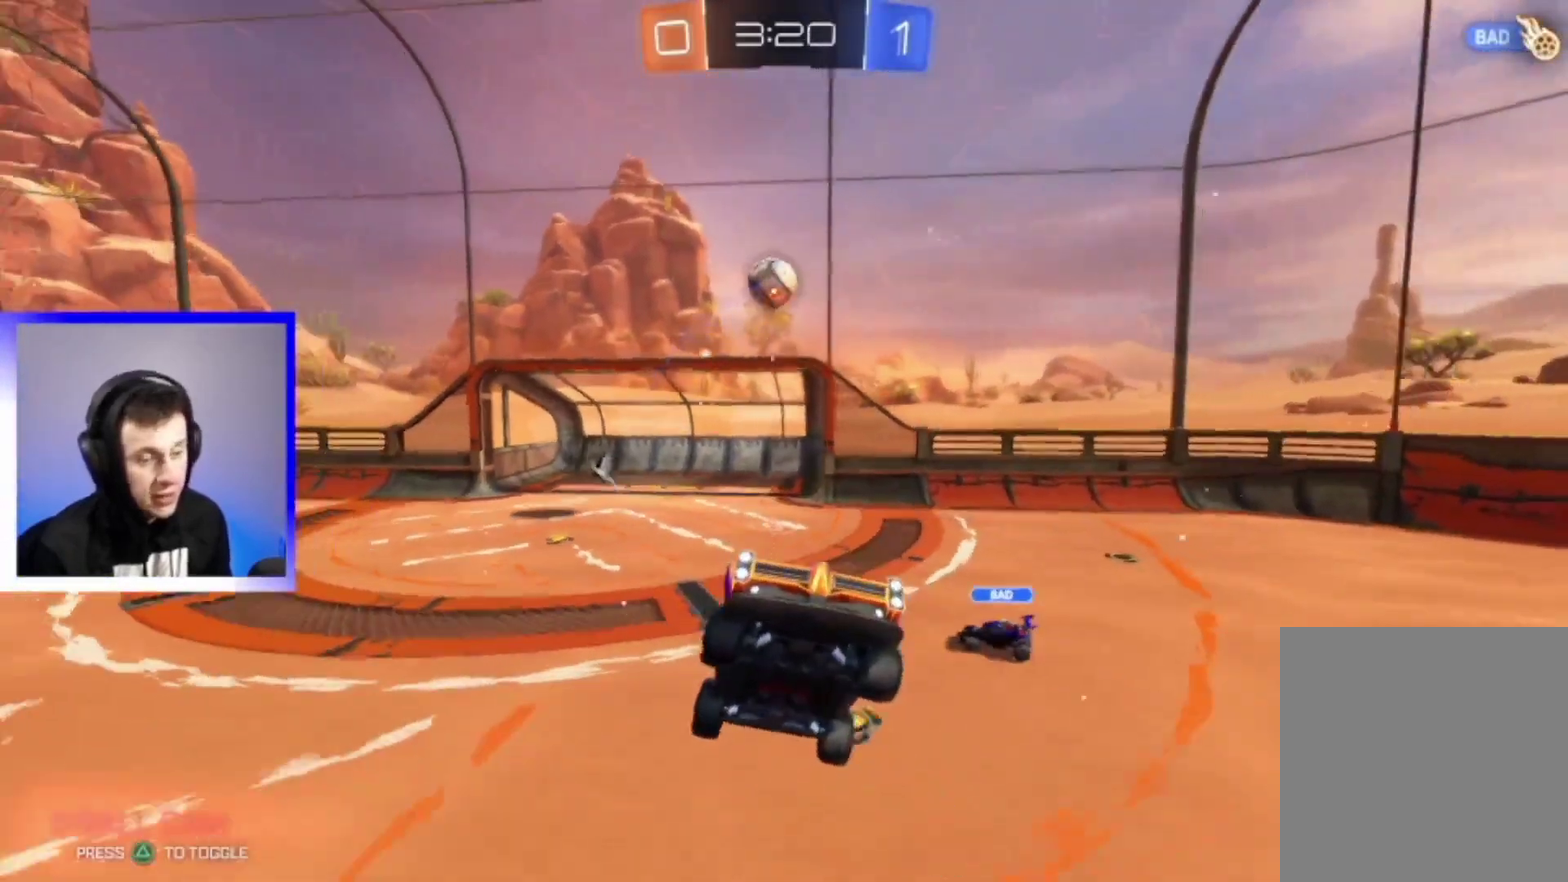
{"dt_ms": 300, "buttons": ["R2"], "left_stick": "center", "right_stick": "center", "events": [[133, "left_stick", "center"]]}
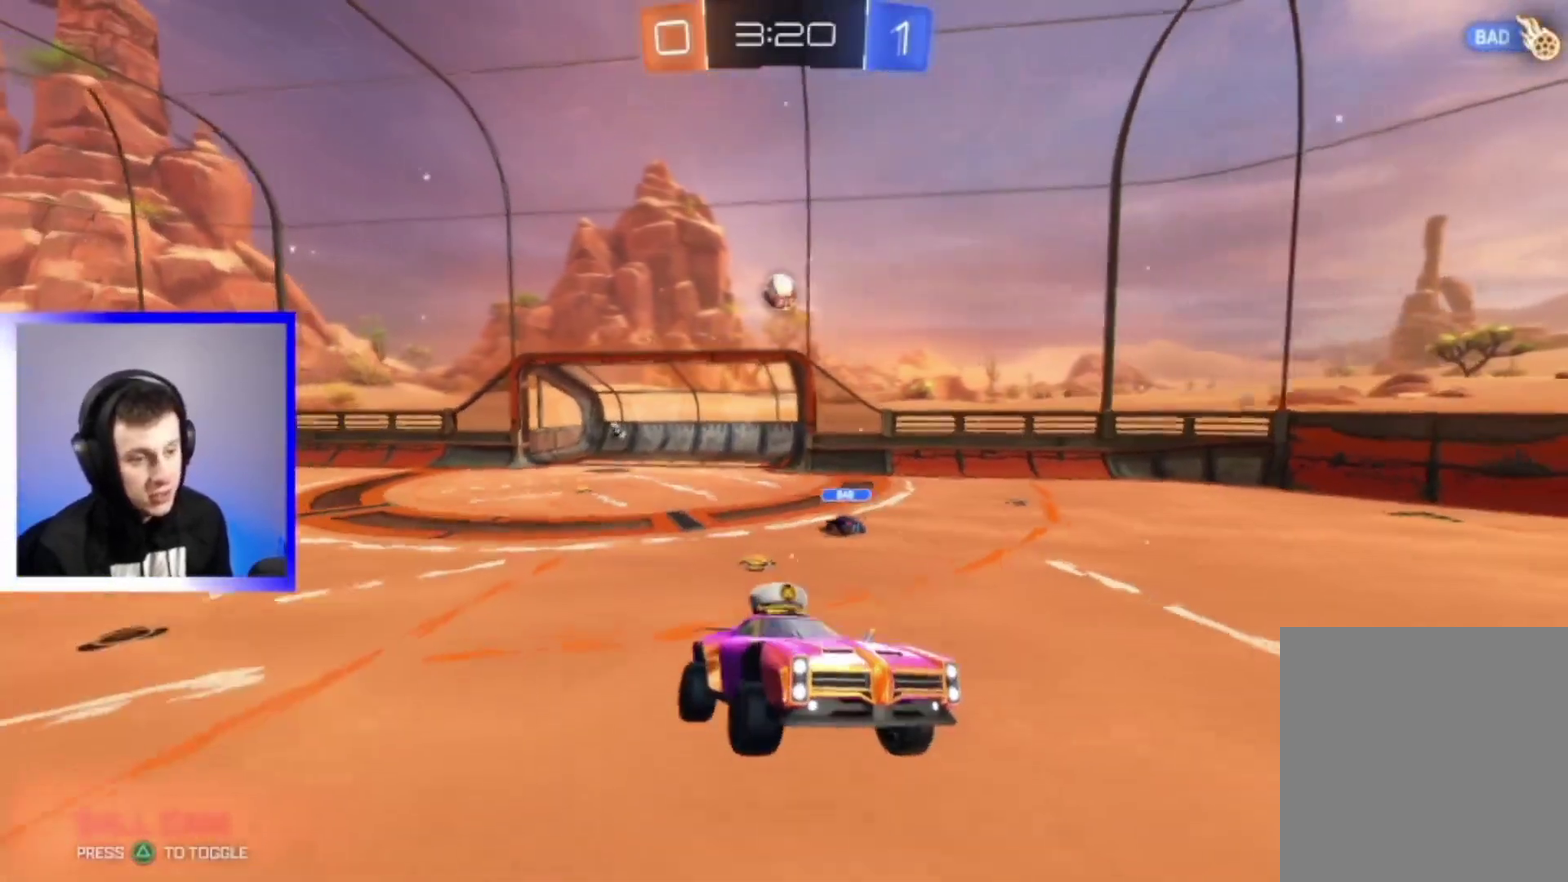
{"dt_ms": 700, "buttons": ["R2"], "left_stick": "left", "right_stick": "center", "events": [[150, "left_stick", "up-left"], [250, "left_stick", "left"], [417, "left_stick", "down-left"], [533, "left_stick", "left"]]}
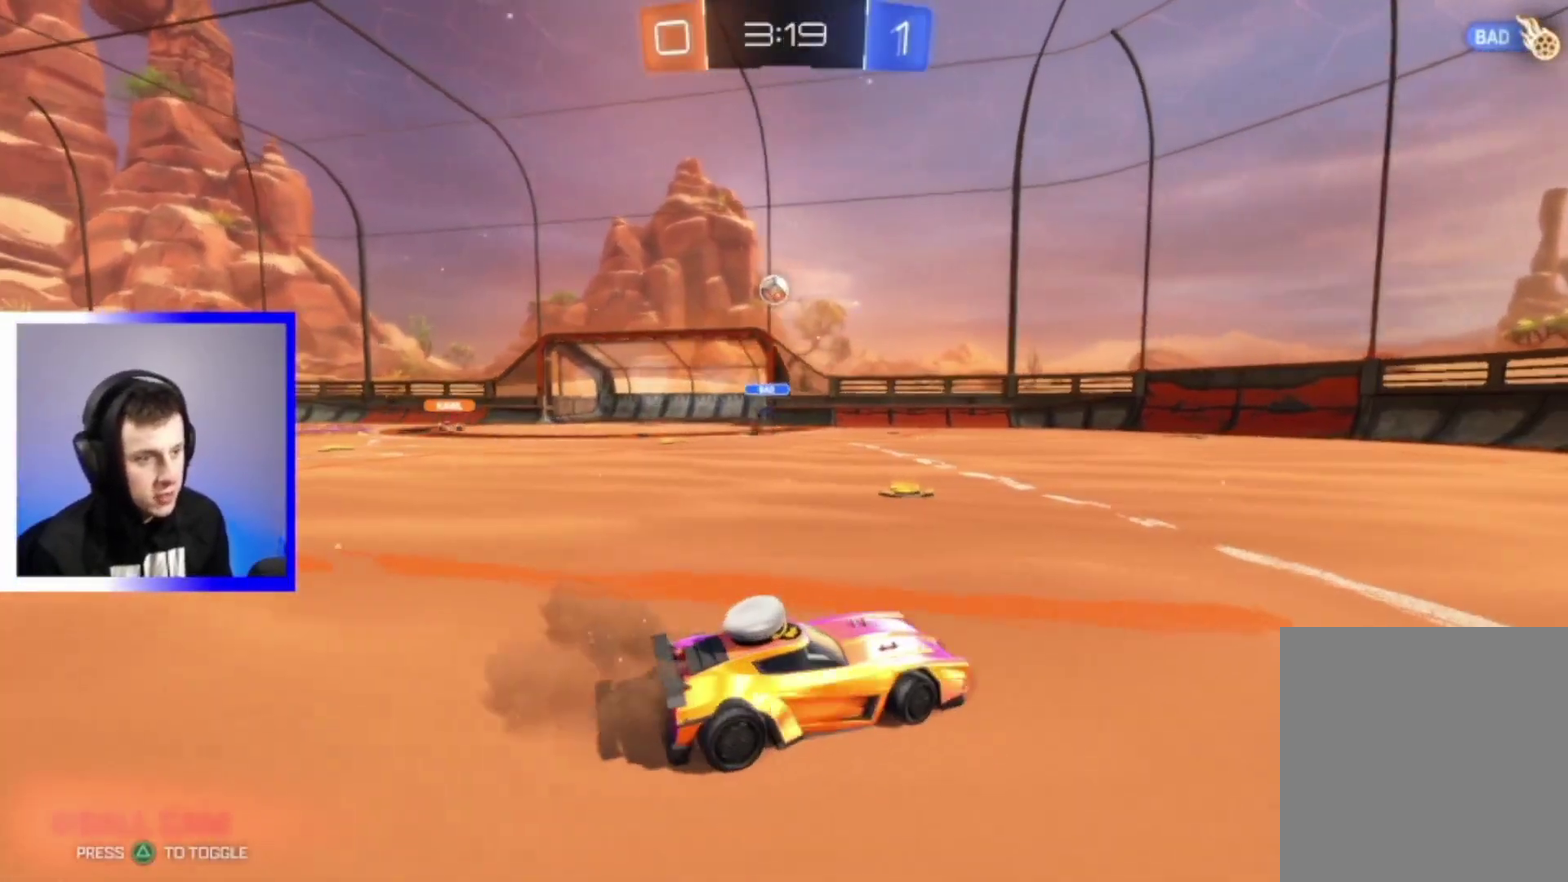
{"dt_ms": 300, "buttons": ["R2"], "left_stick": "left", "right_stick": "center", "events": []}
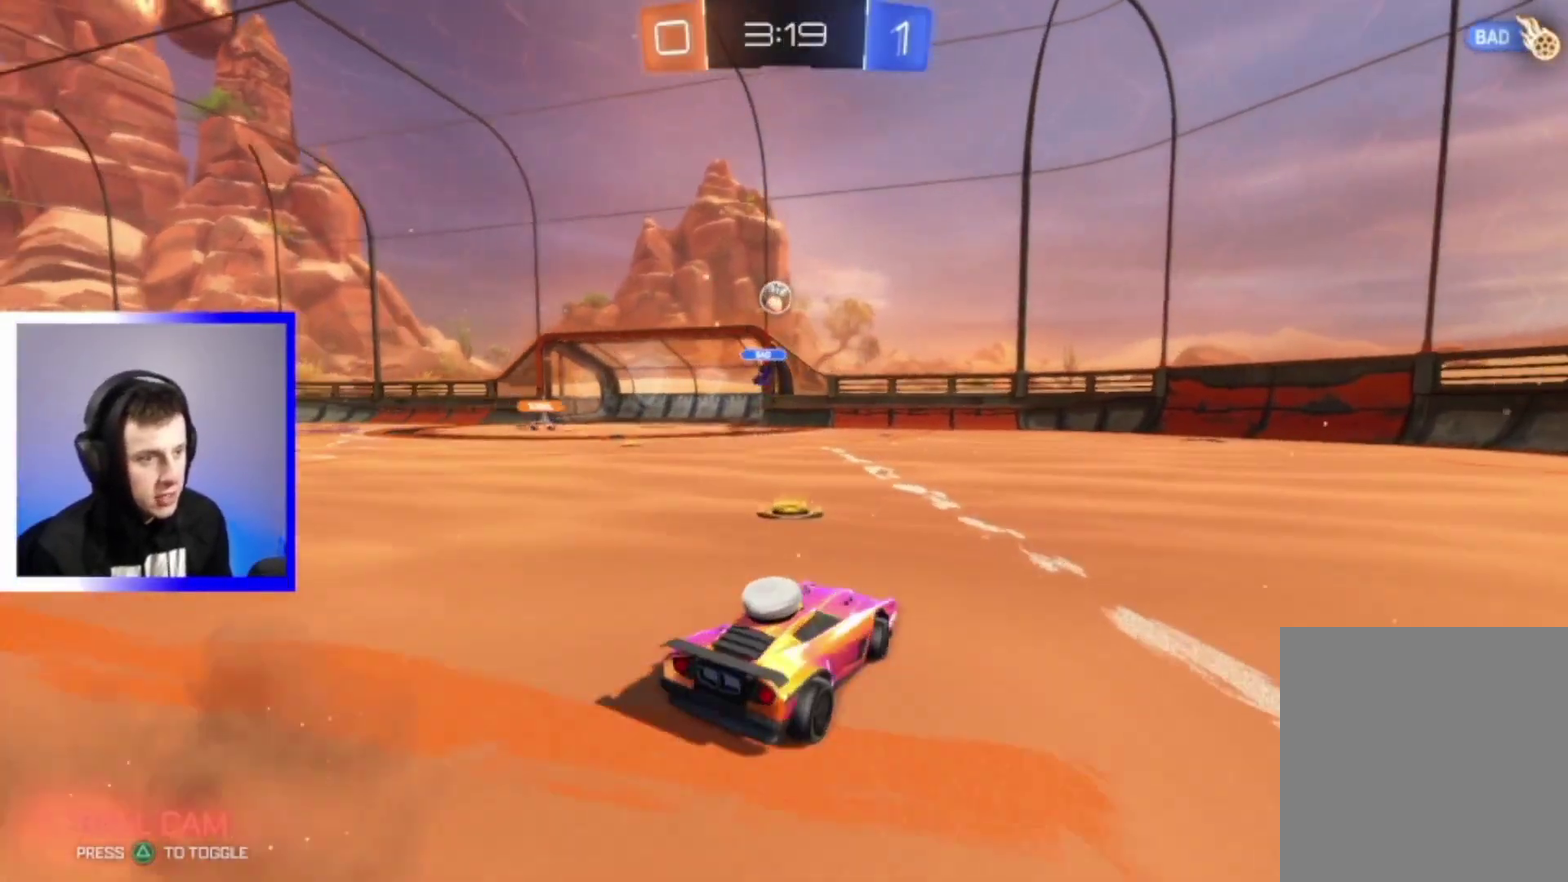
{"dt_ms": 500, "buttons": ["R2"], "left_stick": "center", "right_stick": "center", "events": [[67, "left_stick", "center"]]}
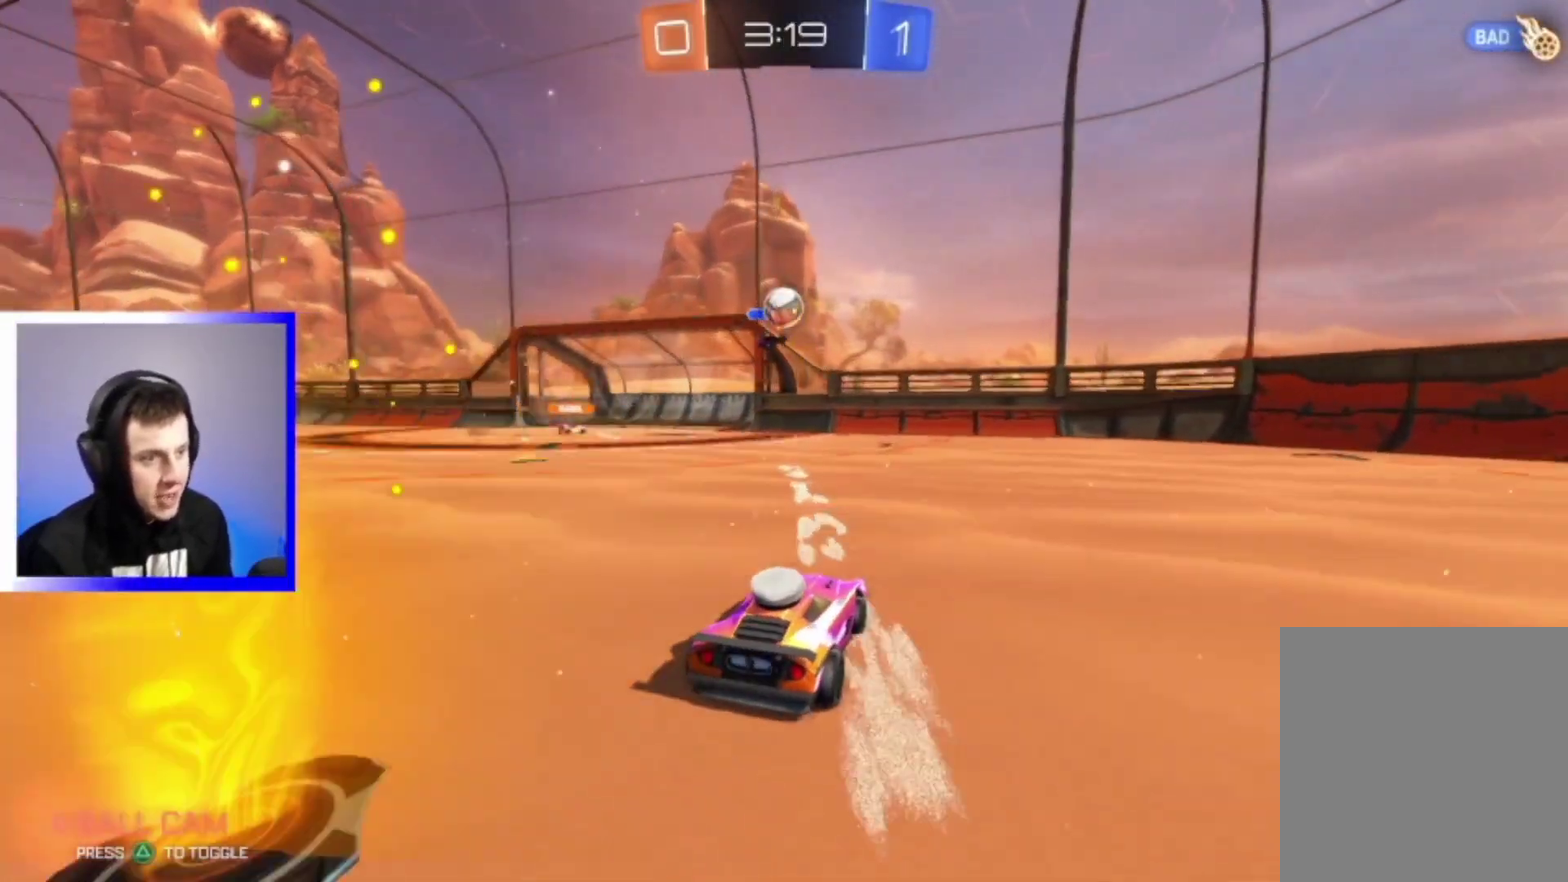
{"dt_ms": 500, "buttons": ["R2"], "left_stick": "left", "right_stick": "center", "events": [[317, "left_stick", "left"]]}
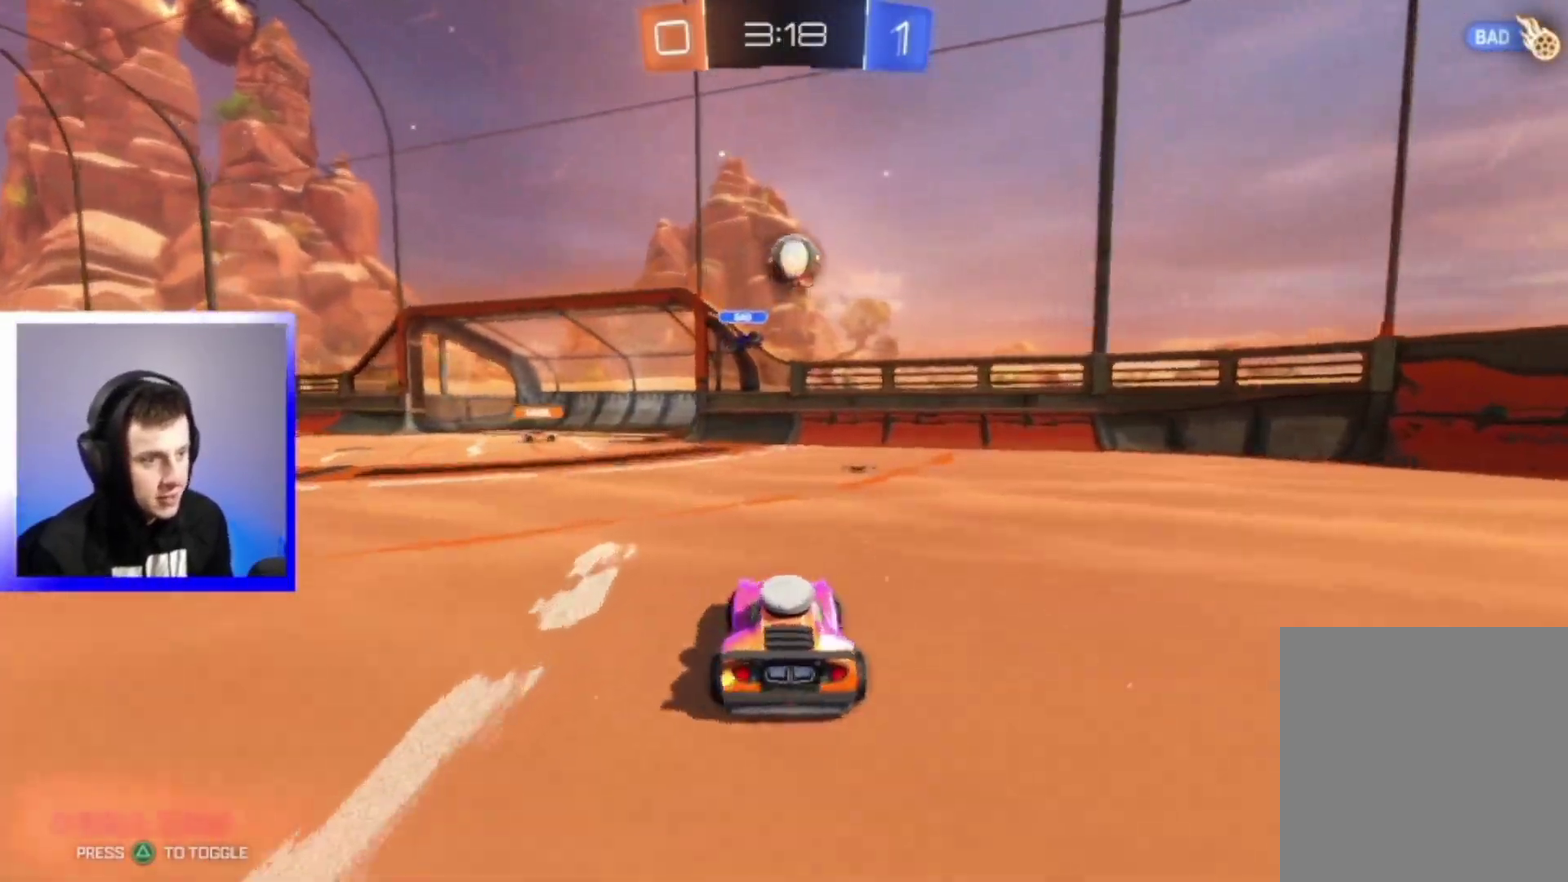
{"dt_ms": 500, "buttons": ["R2"], "left_stick": "center", "right_stick": "center", "events": [[200, "TRIANGLE", "down"], [317, "TRIANGLE", "up"], [383, "left_stick", "center"]]}
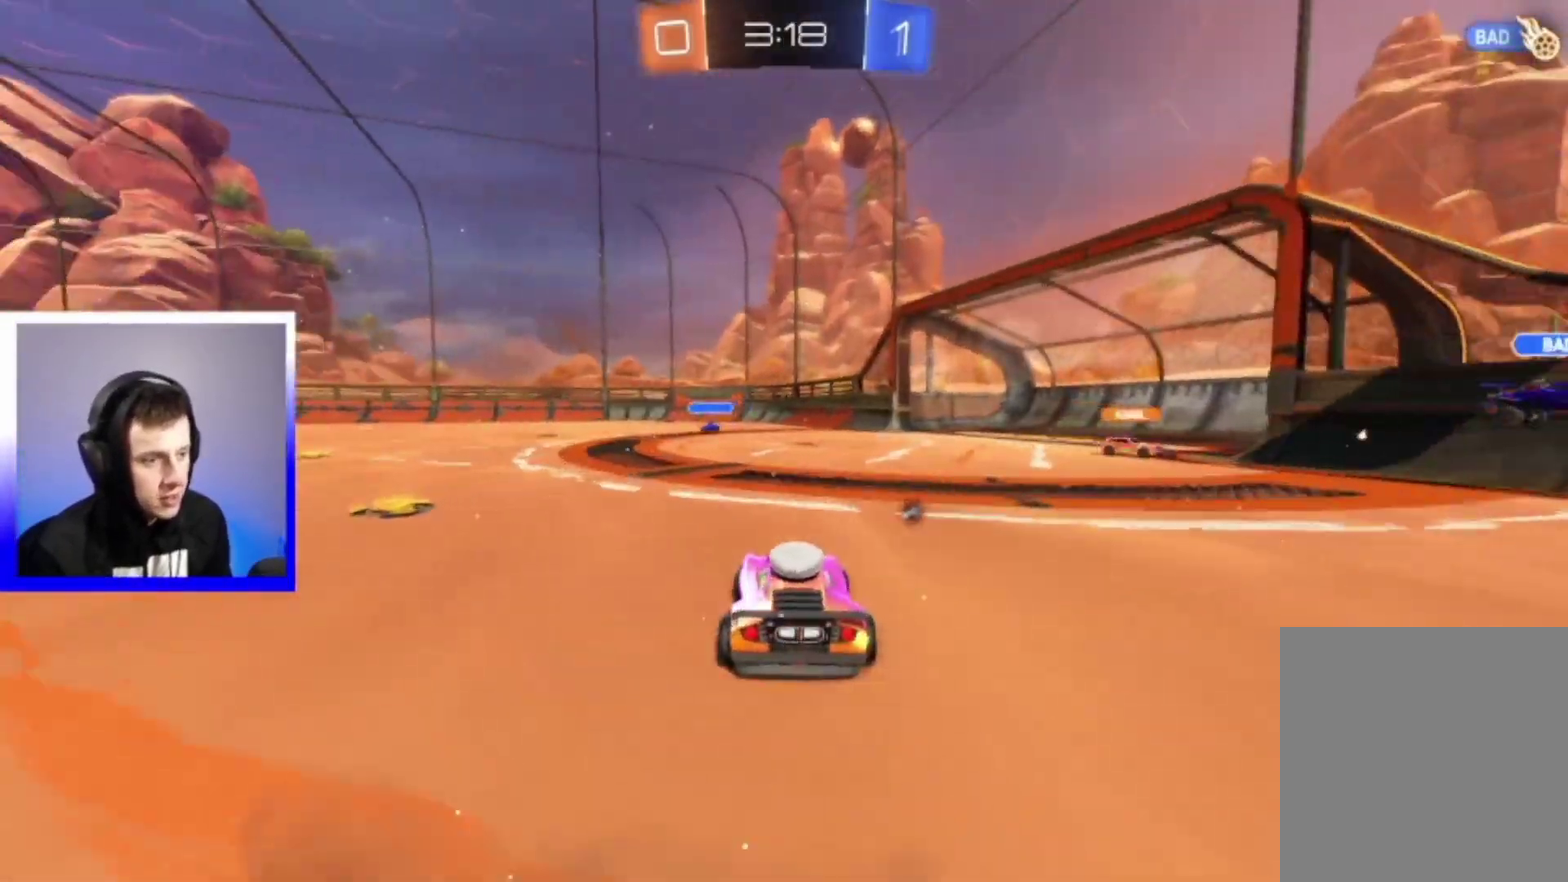
{"dt_ms": 400, "buttons": ["R2"], "left_stick": "left", "right_stick": "center", "events": [[317, "left_stick", "left"]]}
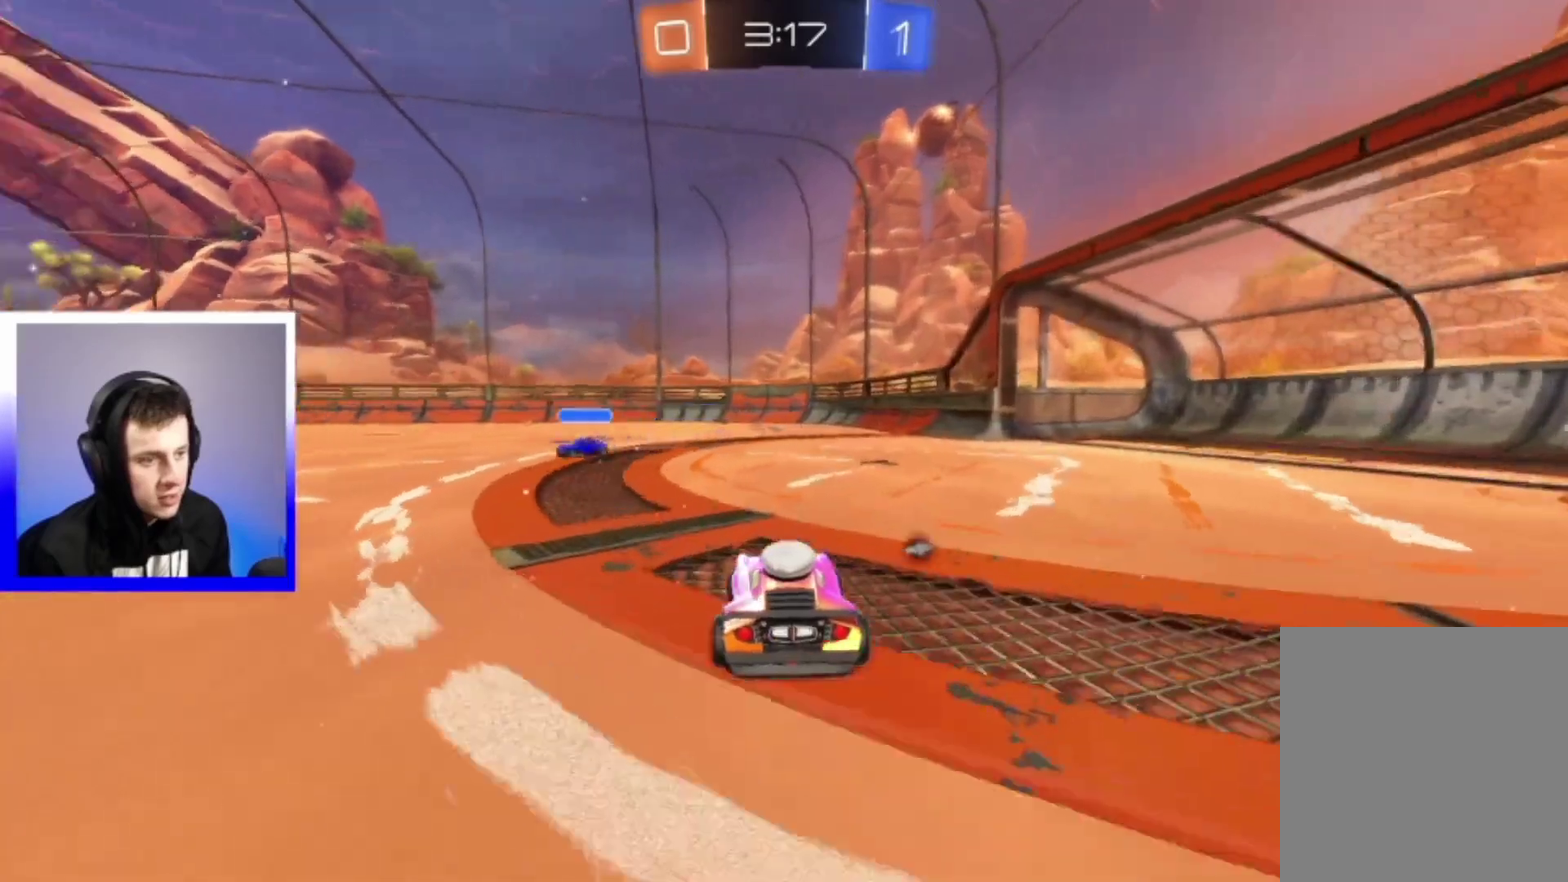
{"dt_ms": 800, "buttons": ["R2"], "left_stick": "center", "right_stick": "center", "events": [[17, "left_stick", "center"], [83, "left_stick", "right"], [100, "TRIANGLE", "down"], [217, "TRIANGLE", "up"], [350, "left_stick", "center"], [517, "left_stick", "right"], [700, "left_stick", "center"]]}
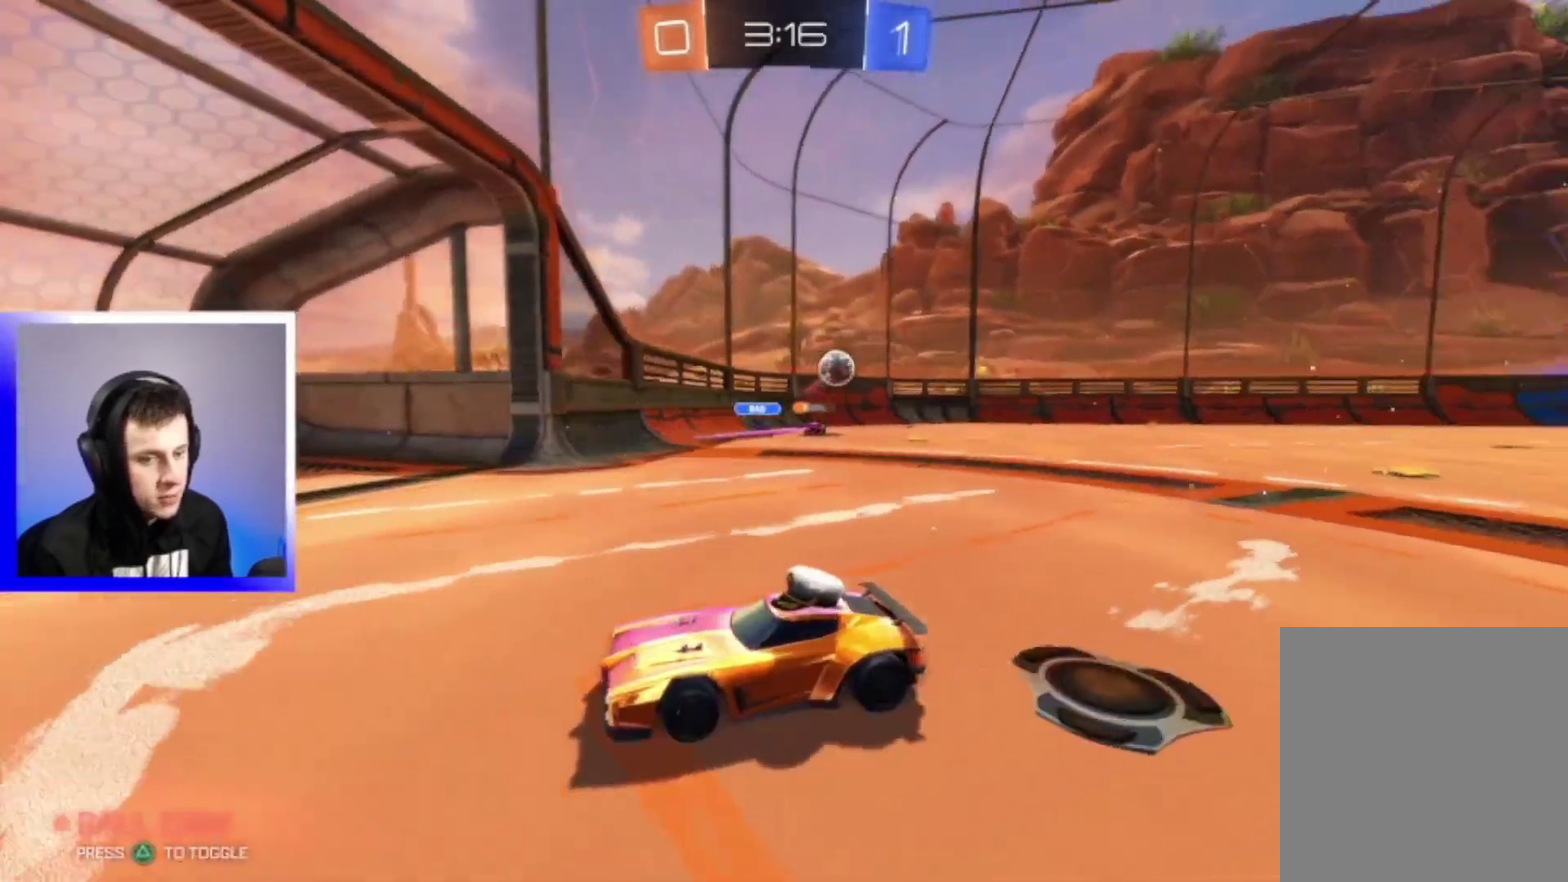
{"dt_ms": 300, "buttons": ["R2"], "left_stick": "right", "right_stick": "center", "events": [[50, "left_stick", "down-right"], [150, "left_stick", "right"]]}
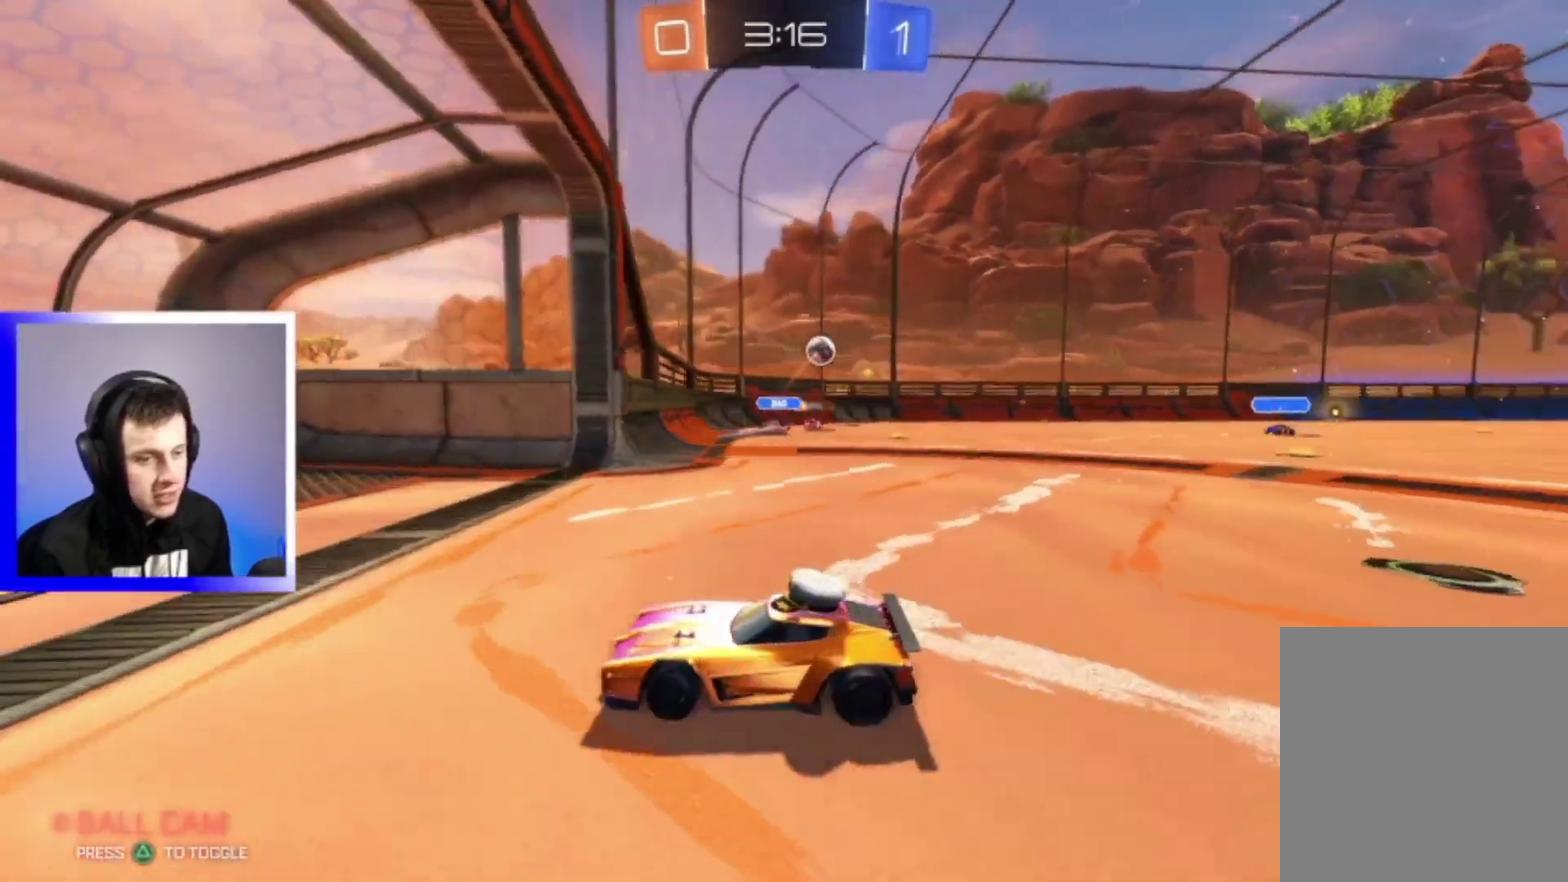
{"dt_ms": 500, "buttons": ["R2"], "left_stick": "right", "right_stick": "center", "events": []}
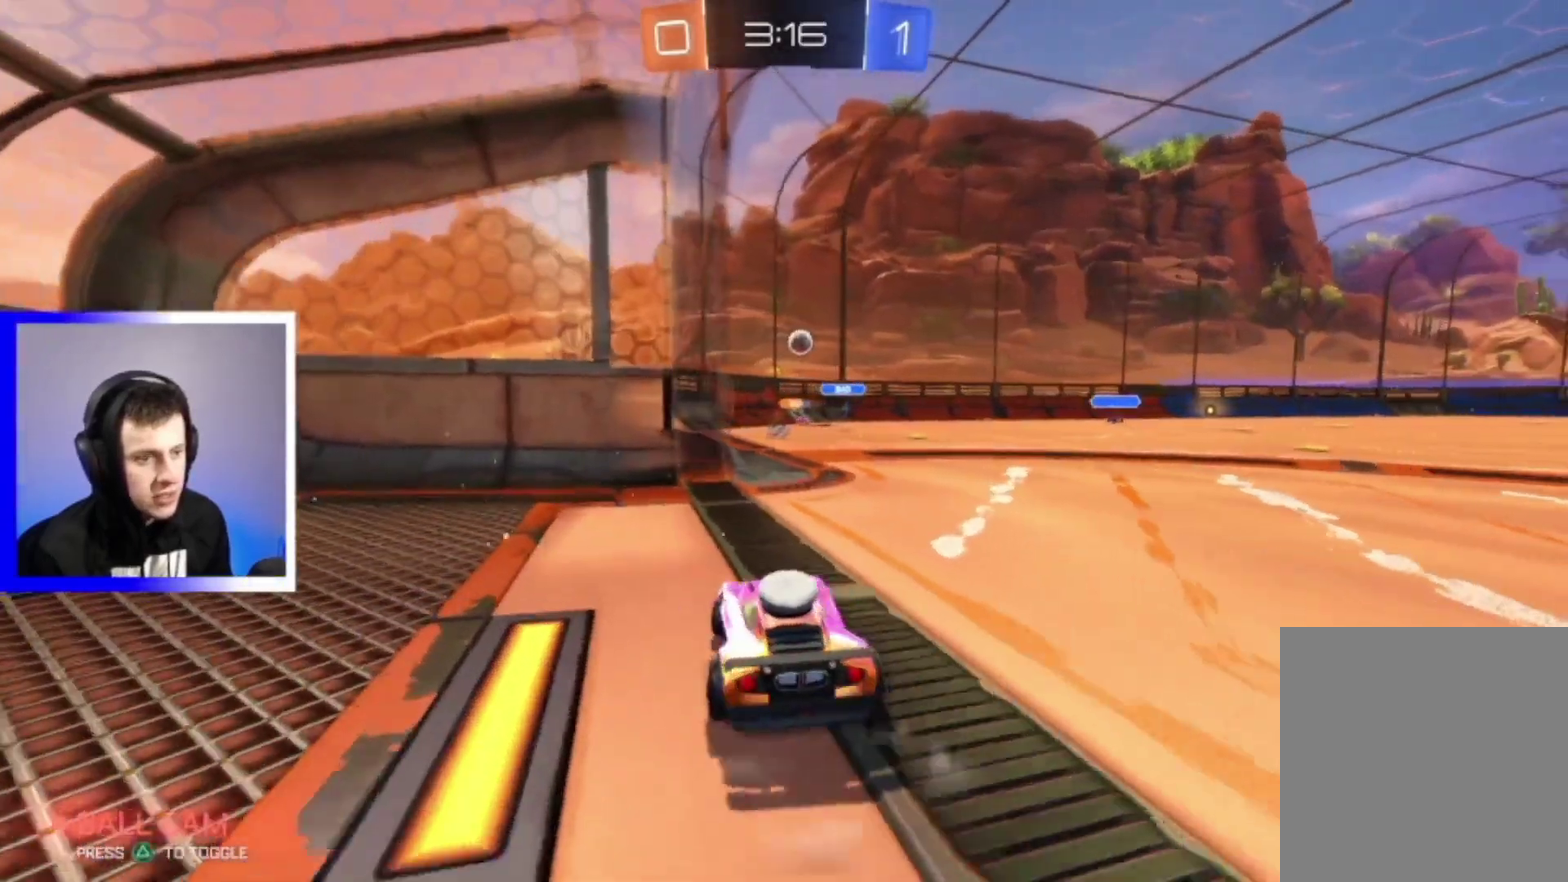
{"dt_ms": 500, "buttons": ["R2"], "left_stick": "center", "right_stick": "center", "events": [[150, "left_stick", "center"], [367, "left_stick", "left"], [483, "left_stick", "center"]]}
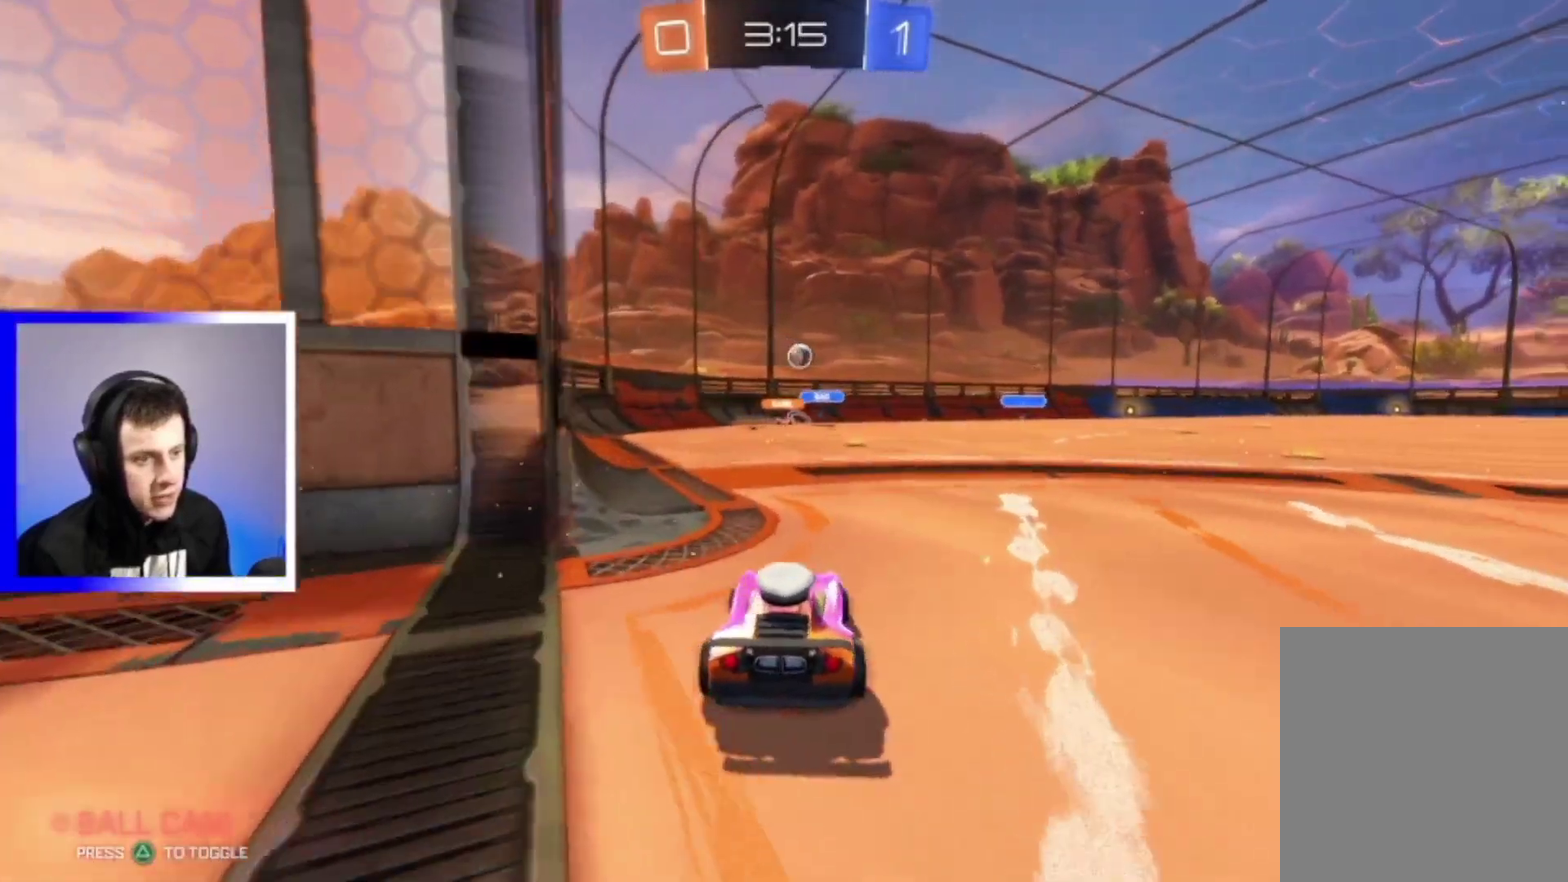
{"dt_ms": 600, "buttons": ["R2"], "left_stick": "center", "right_stick": "center", "events": [[250, "left_stick", "right"], [367, "left_stick", "center"]]}
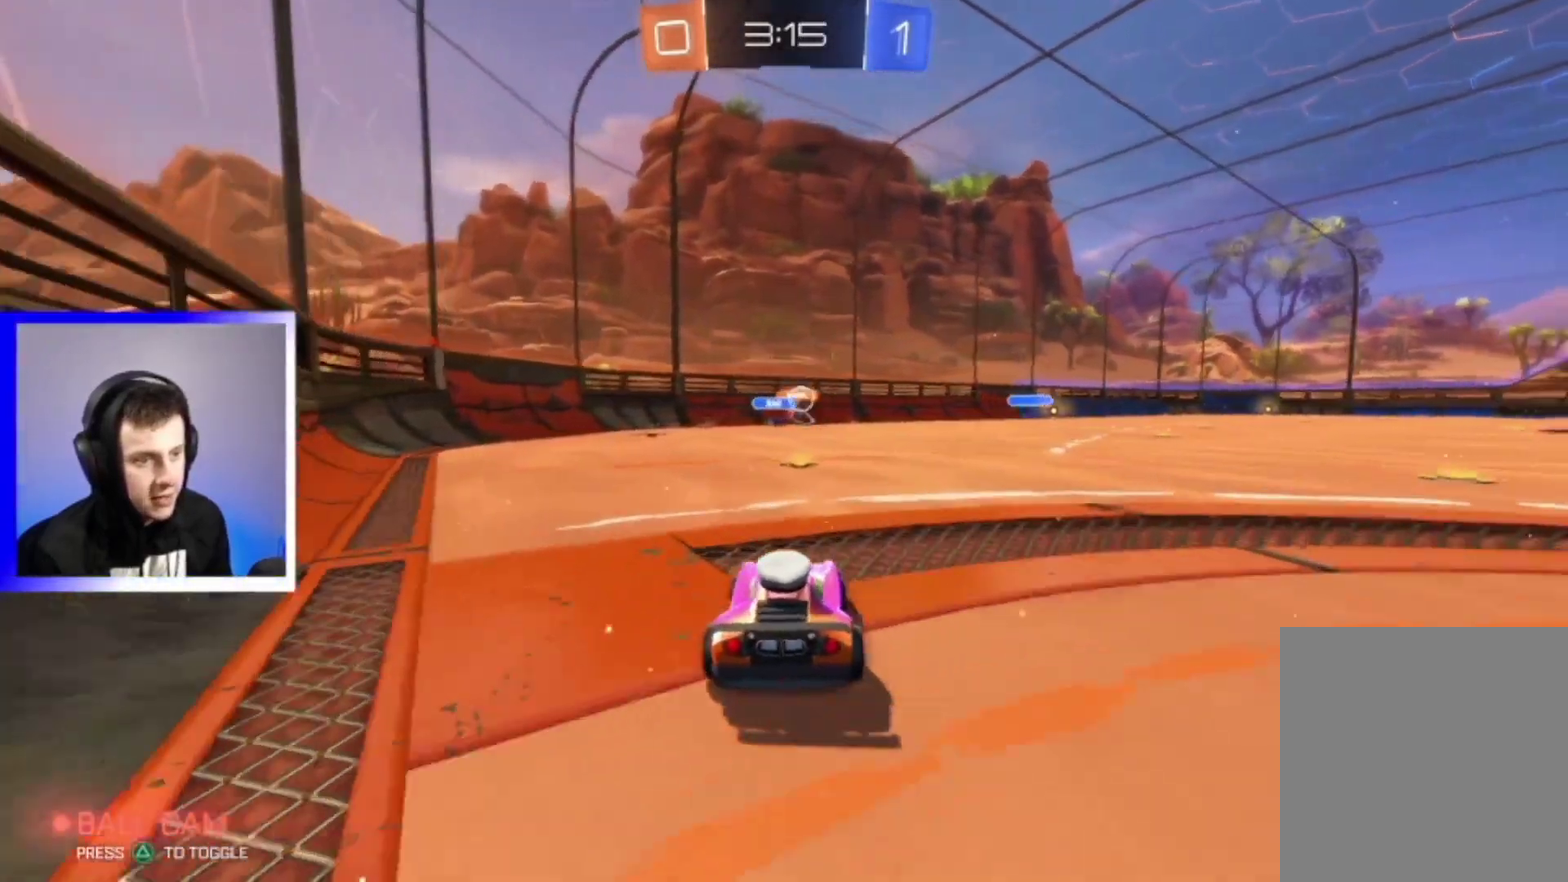
{"dt_ms": 400, "buttons": ["R2"], "left_stick": "center", "right_stick": "center", "events": []}
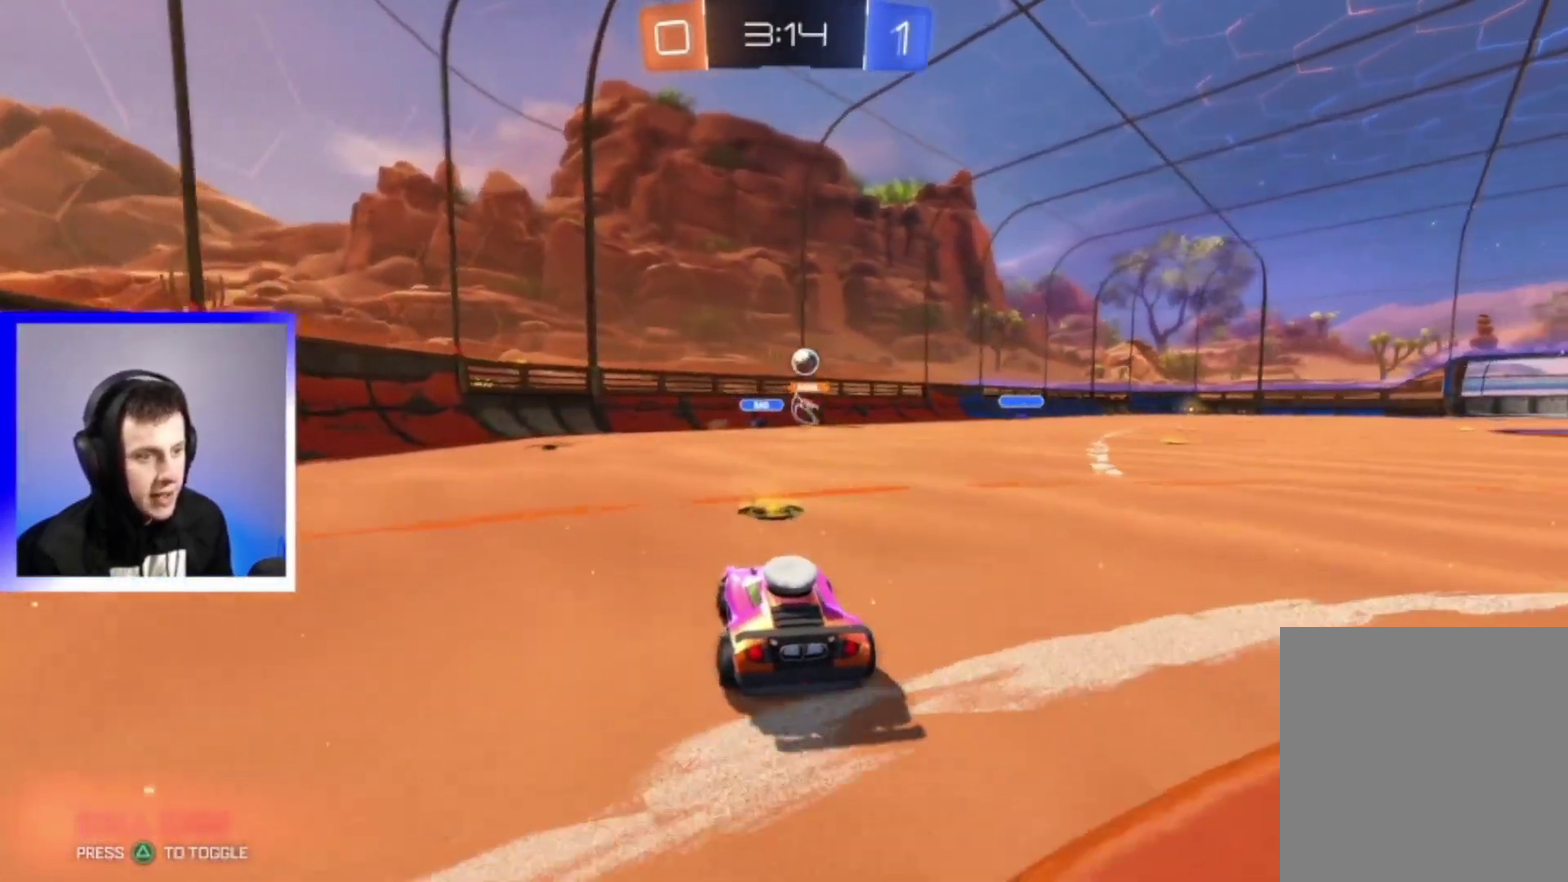
{"dt_ms": 400, "buttons": ["R2"], "left_stick": "center", "right_stick": "center", "events": [[33, "L3", "down"], [117, "L3", "up"], [150, "left_stick", "right"], [317, "left_stick", "center"]]}
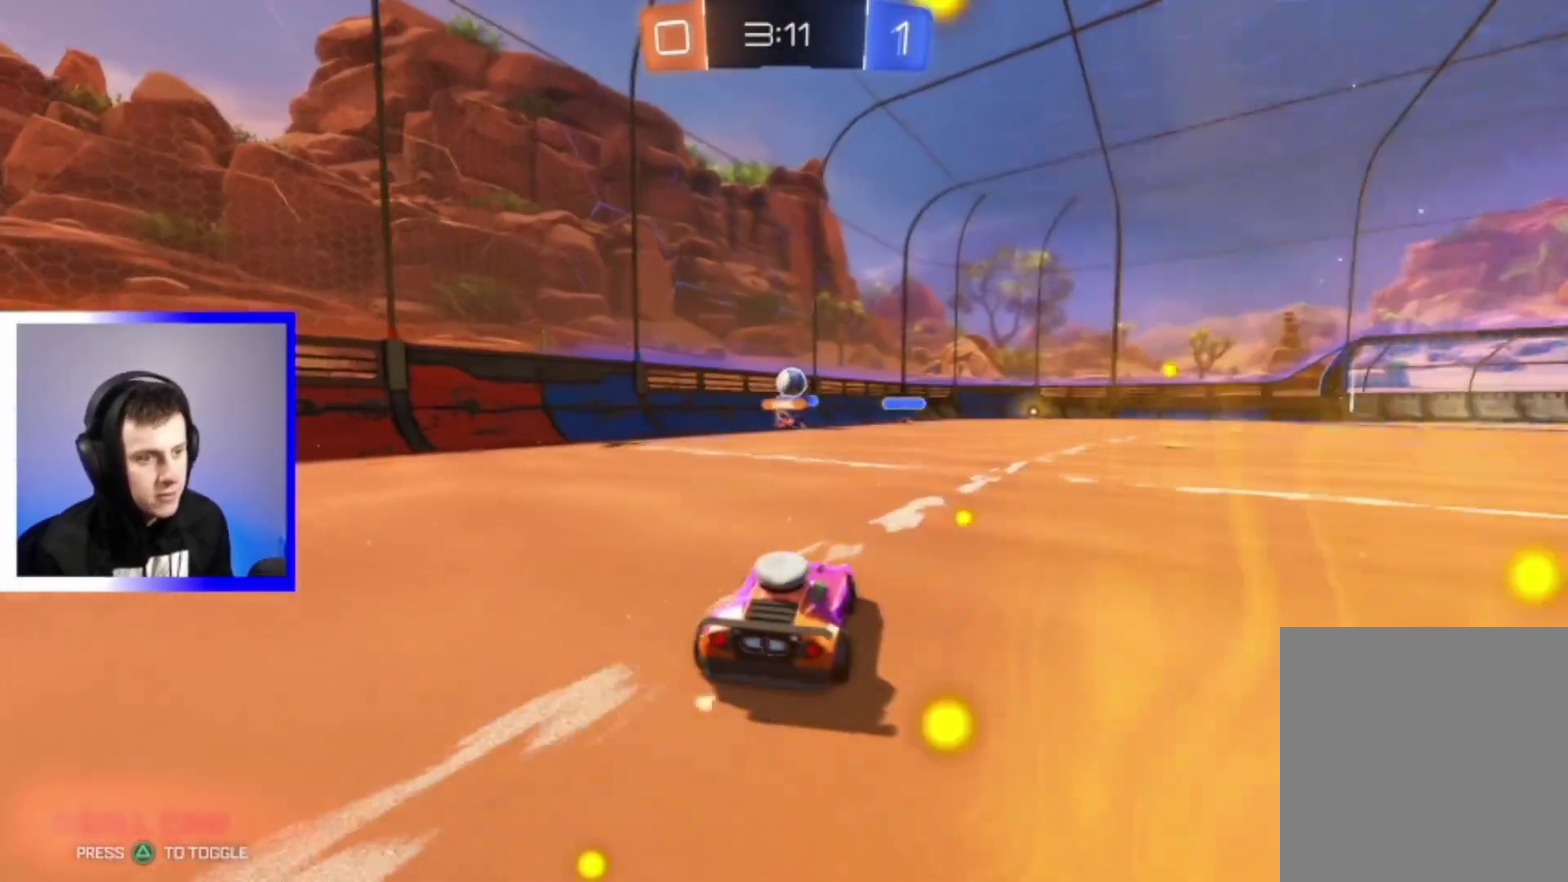
{"dt_ms": 600, "buttons": ["L2"], "left_stick": "center", "right_stick": "center", "events": [[267, "left_stick", "down-right"], [433, "left_stick", "center"], [450, "R2", "up"], [483, "L2", "down"]]}
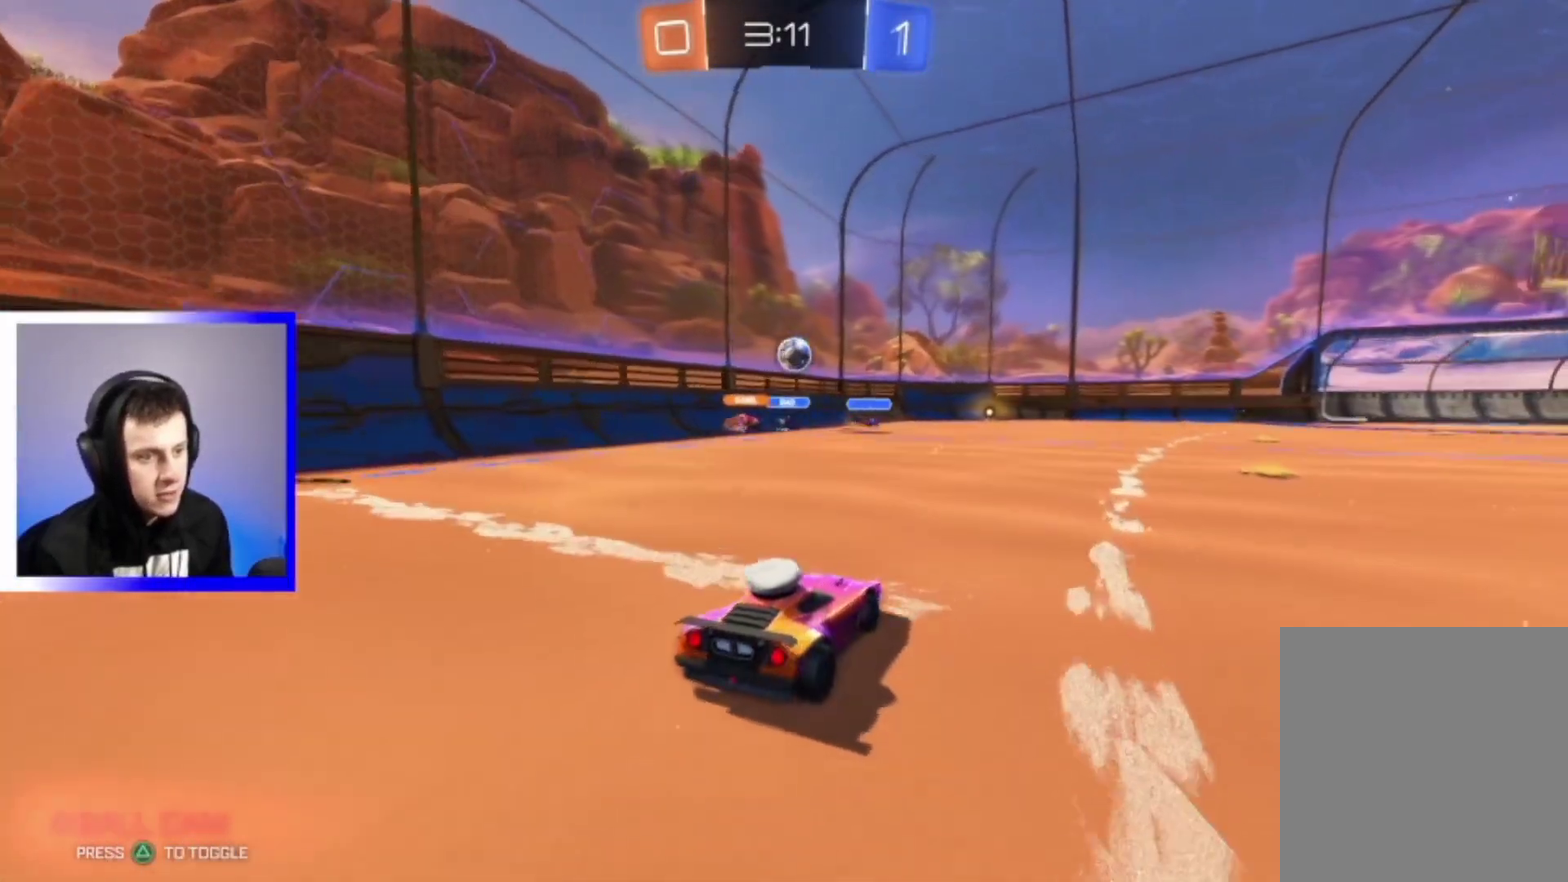
{"dt_ms": 400, "buttons": ["R2"], "left_stick": "center", "right_stick": "center", "events": [[33, "L2", "up"], [150, "R2", "down"], [250, "left_stick", "right"], [400, "left_stick", "center"]]}
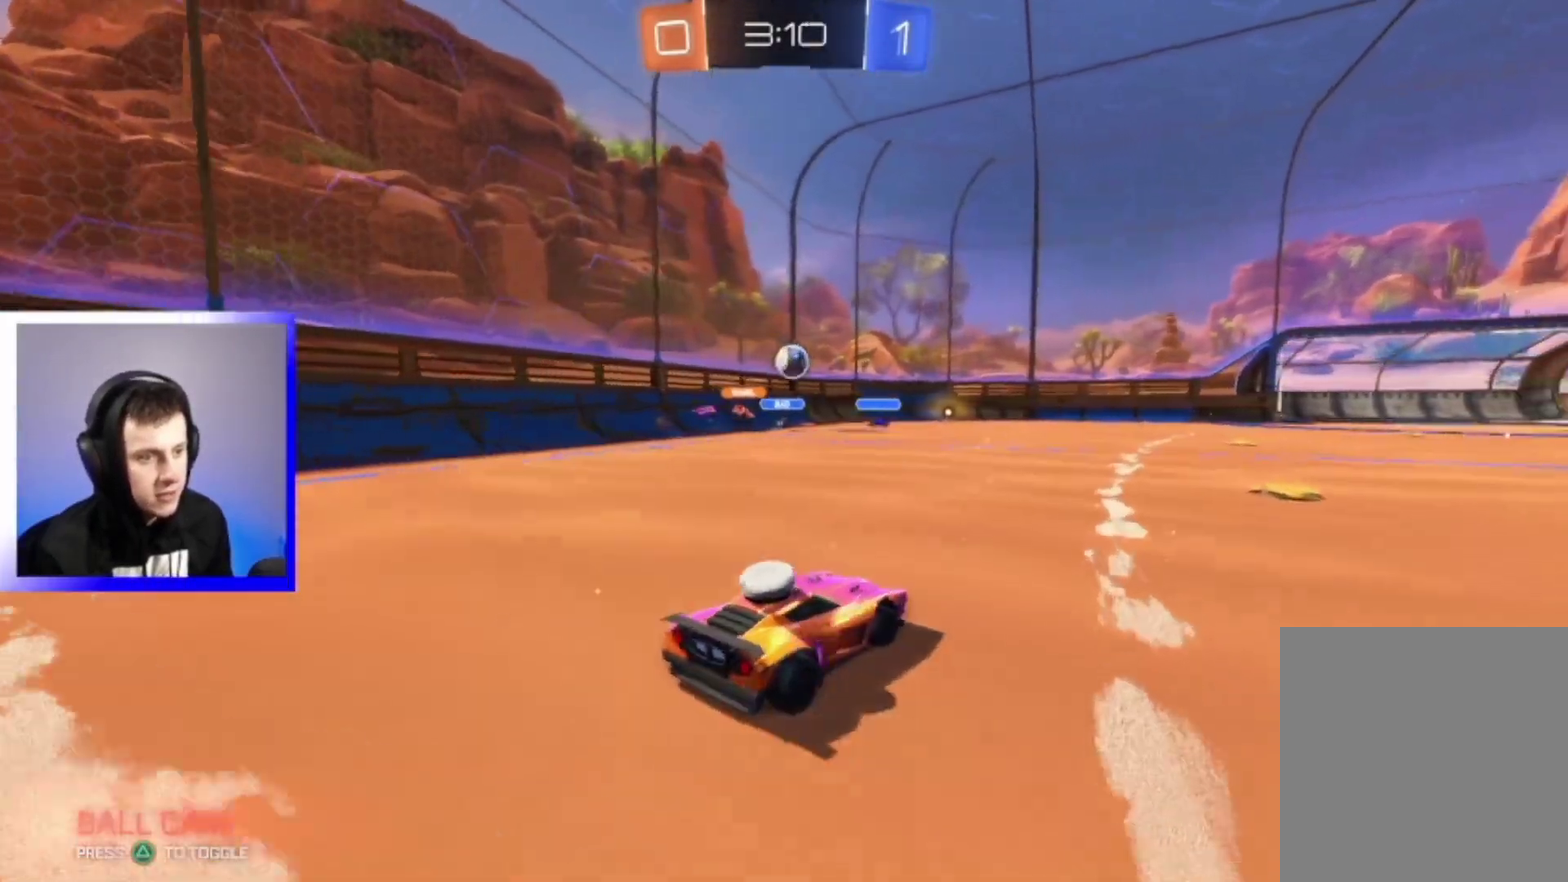
{"dt_ms": 600, "buttons": ["R2"], "left_stick": "center", "right_stick": "center", "events": []}
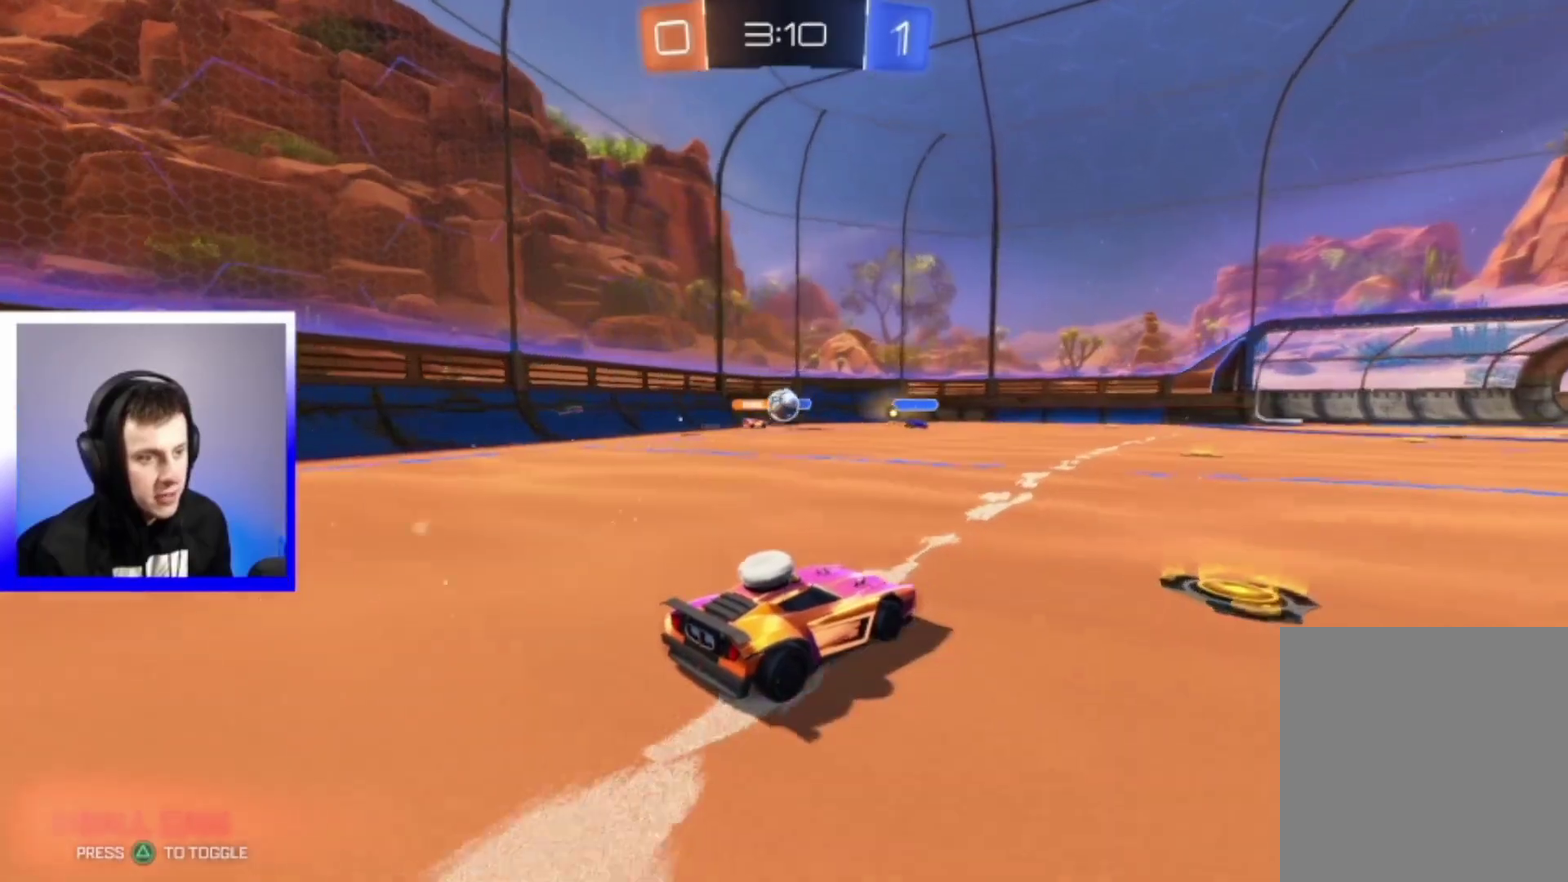
{"dt_ms": 500, "buttons": ["R2"], "left_stick": "center", "right_stick": "center", "events": [[133, "left_stick", "down-right"], [250, "left_stick", "center"]]}
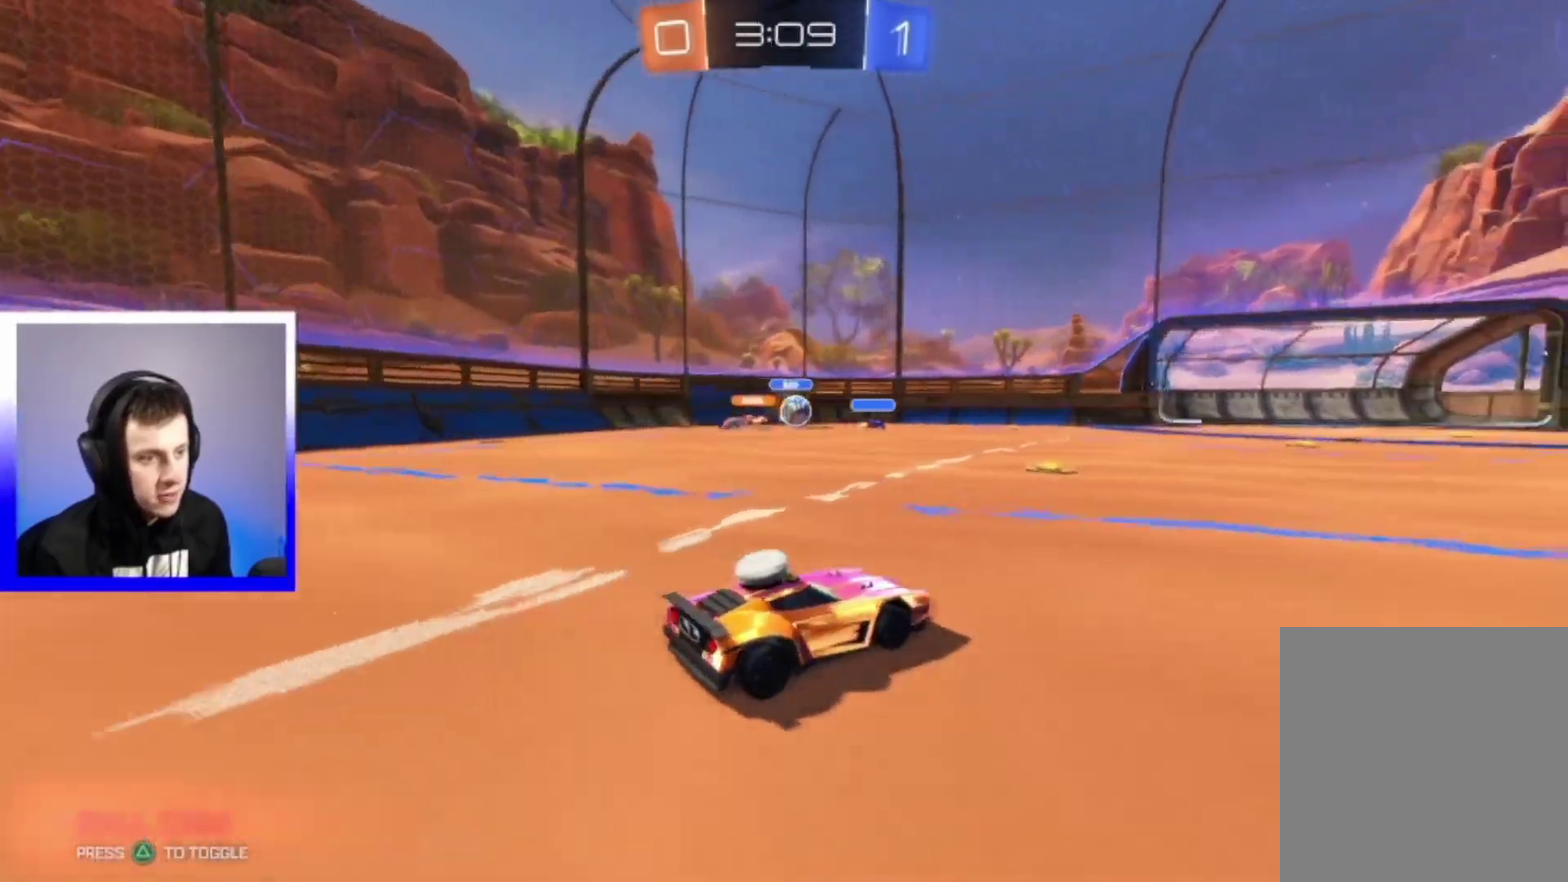
{"dt_ms": 500, "buttons": ["R2"], "left_stick": "left", "right_stick": "center", "events": [[367, "left_stick", "left"]]}
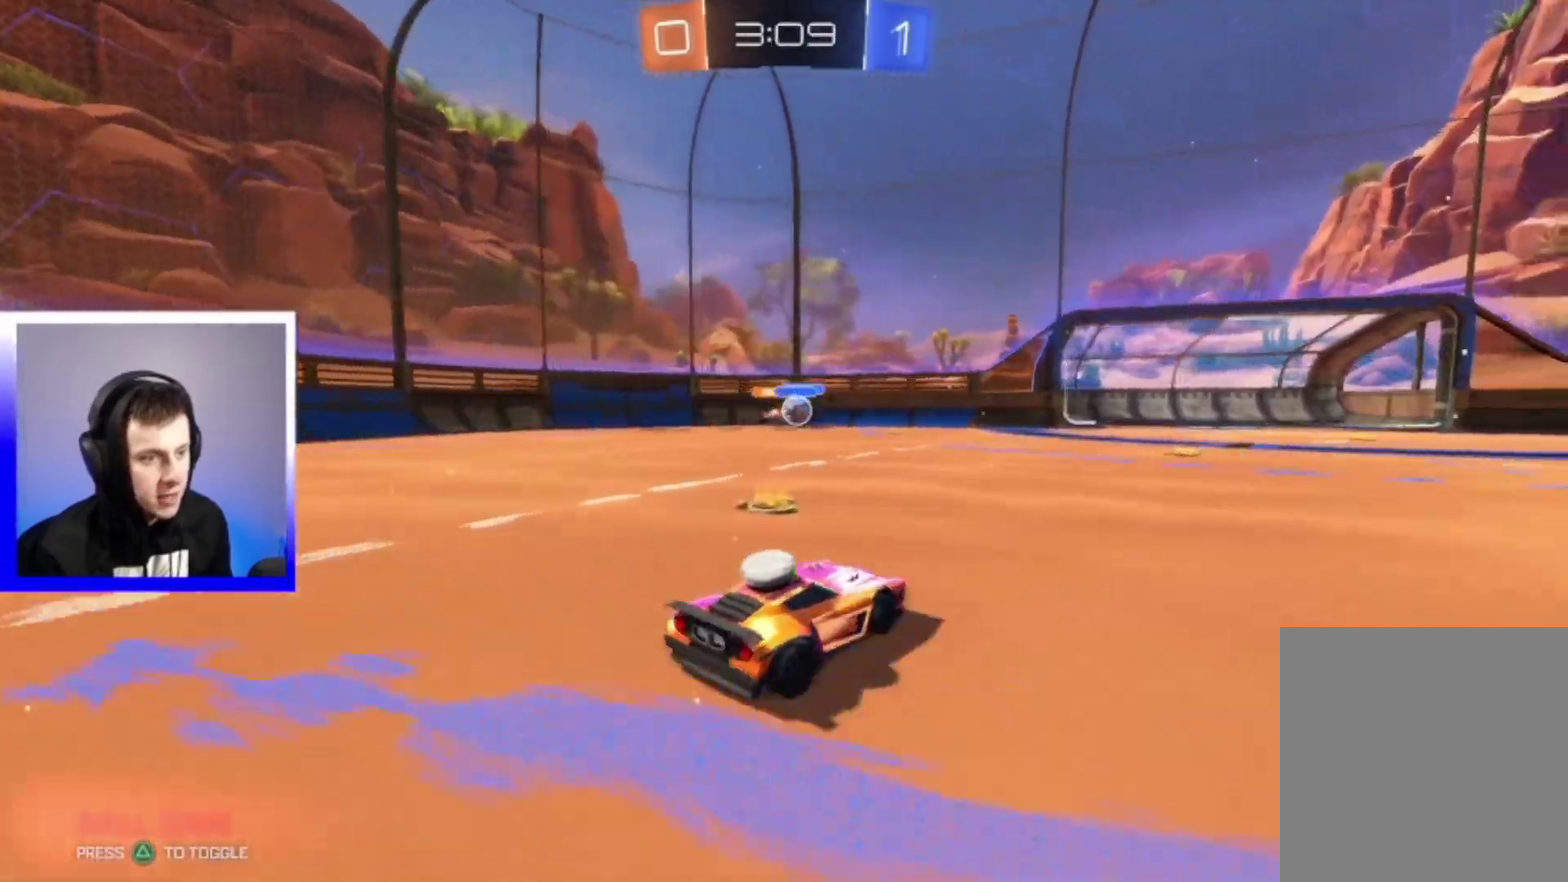
{"dt_ms": 600, "buttons": ["R2"], "left_stick": "center", "right_stick": "center", "events": [[150, "left_stick", "center"], [217, "left_stick", "down-right"], [550, "left_stick", "center"]]}
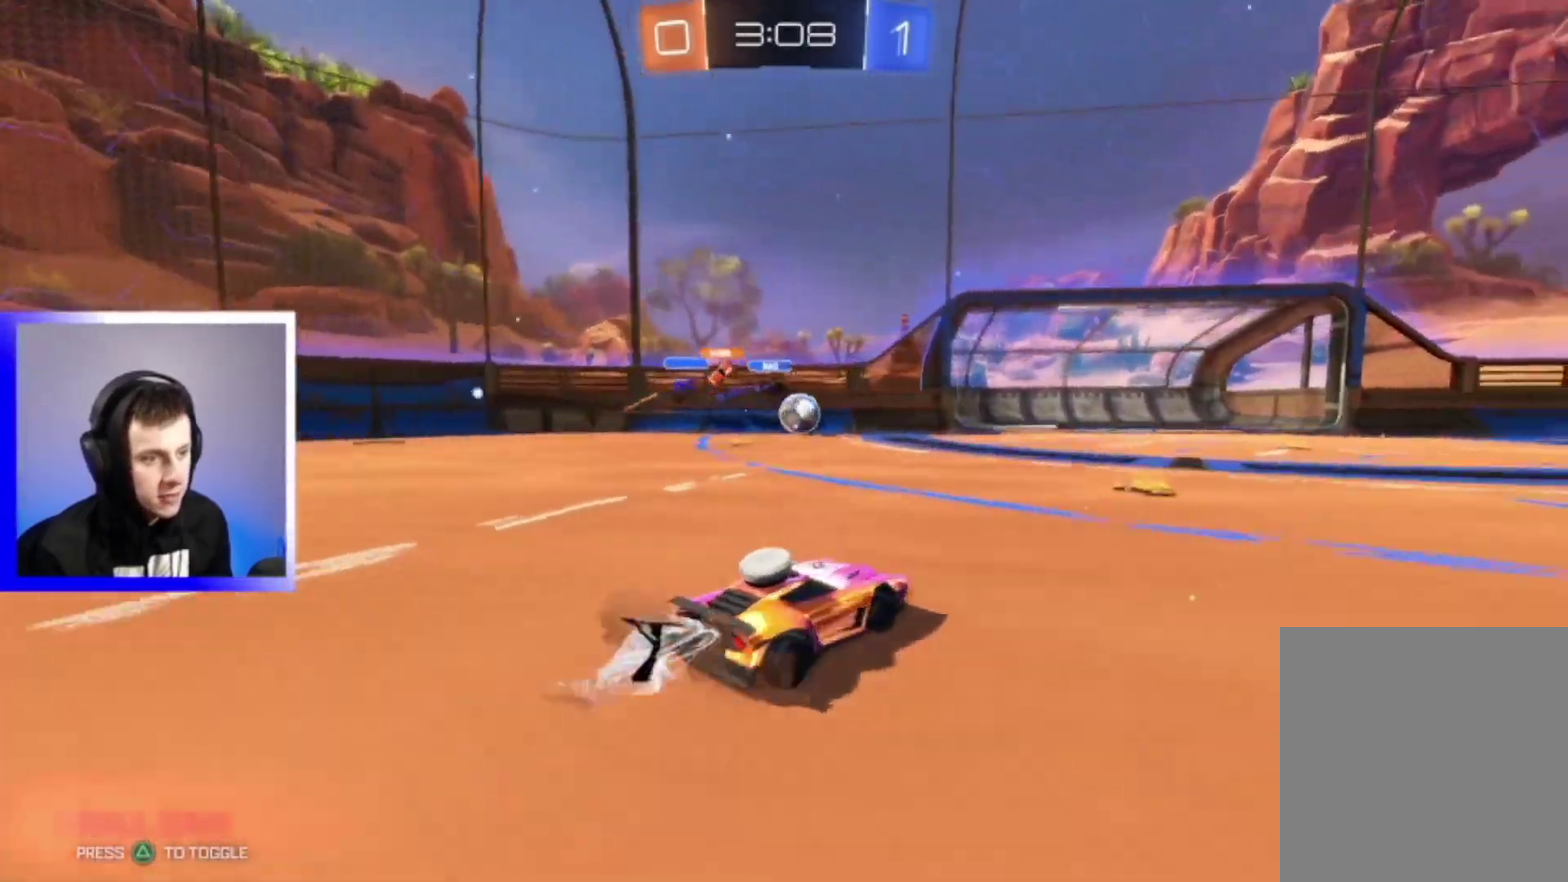
{"dt_ms": 400, "buttons": ["R2"], "left_stick": "center", "right_stick": "center", "events": [[17, "left_stick", "left"], [100, "left_stick", "center"], [283, "left_stick", "right"], [400, "left_stick", "center"]]}